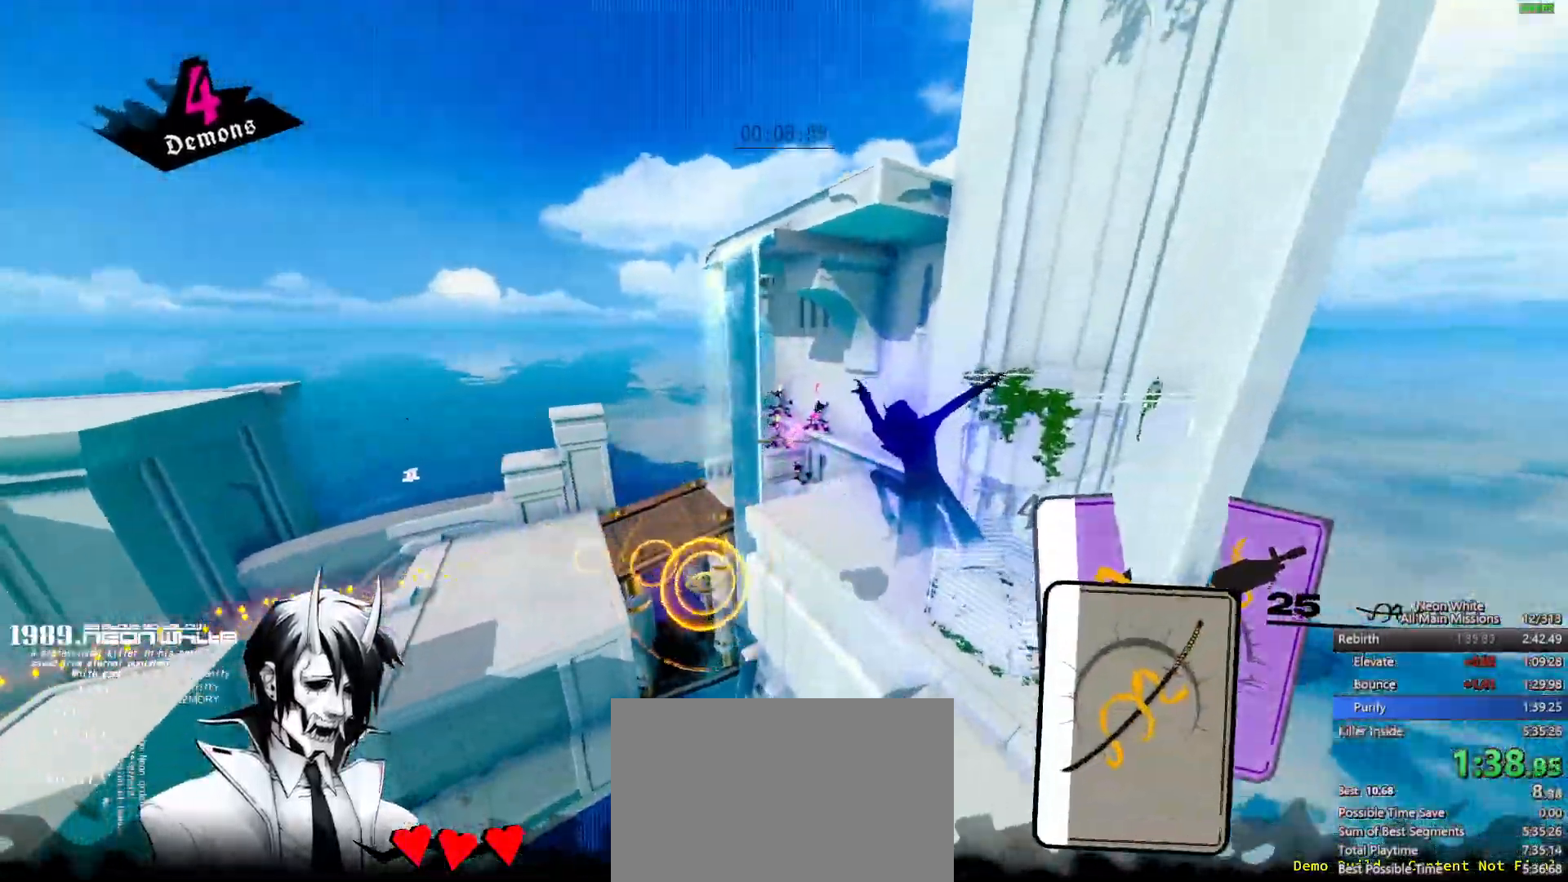
Gameplay with keyboard; each line is a JSON object with the keys held at the frame after it. "events" lists presses ("down") and releases ("up") of "a", "ctrl", "d", "e", "f", "q", "r", "s", "shift", "space", "tab" and "w" between this image and that frame as [ms after this image, input, new state], when the widget could be followed in between. No other keys are recorded. Mouse input is not recorded.
{"keys": ["d", "w"], "events": []}
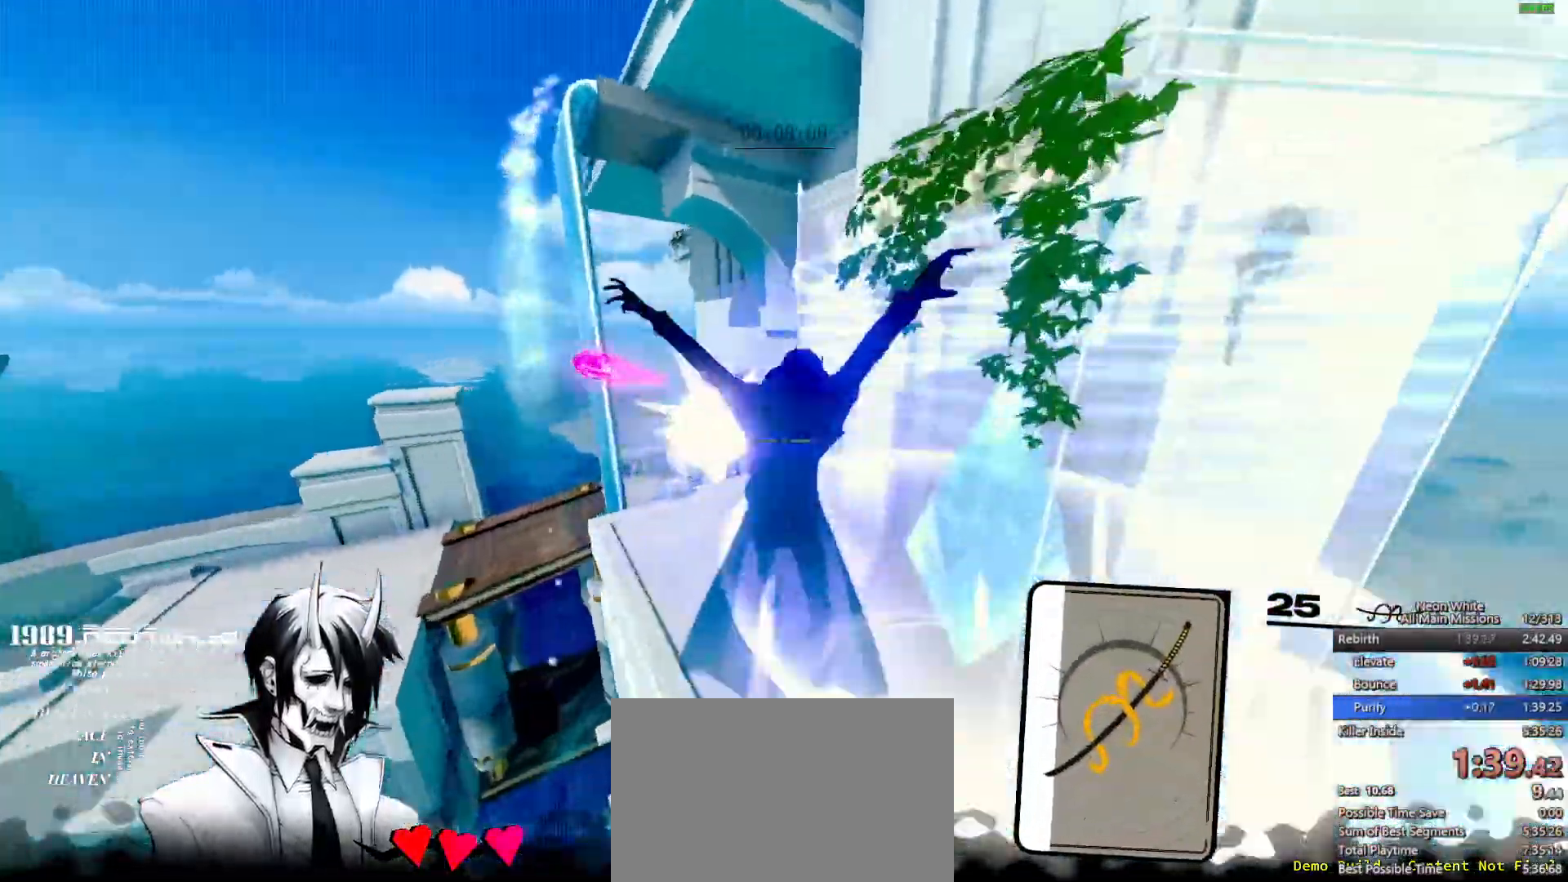
{"keys": ["w"]}
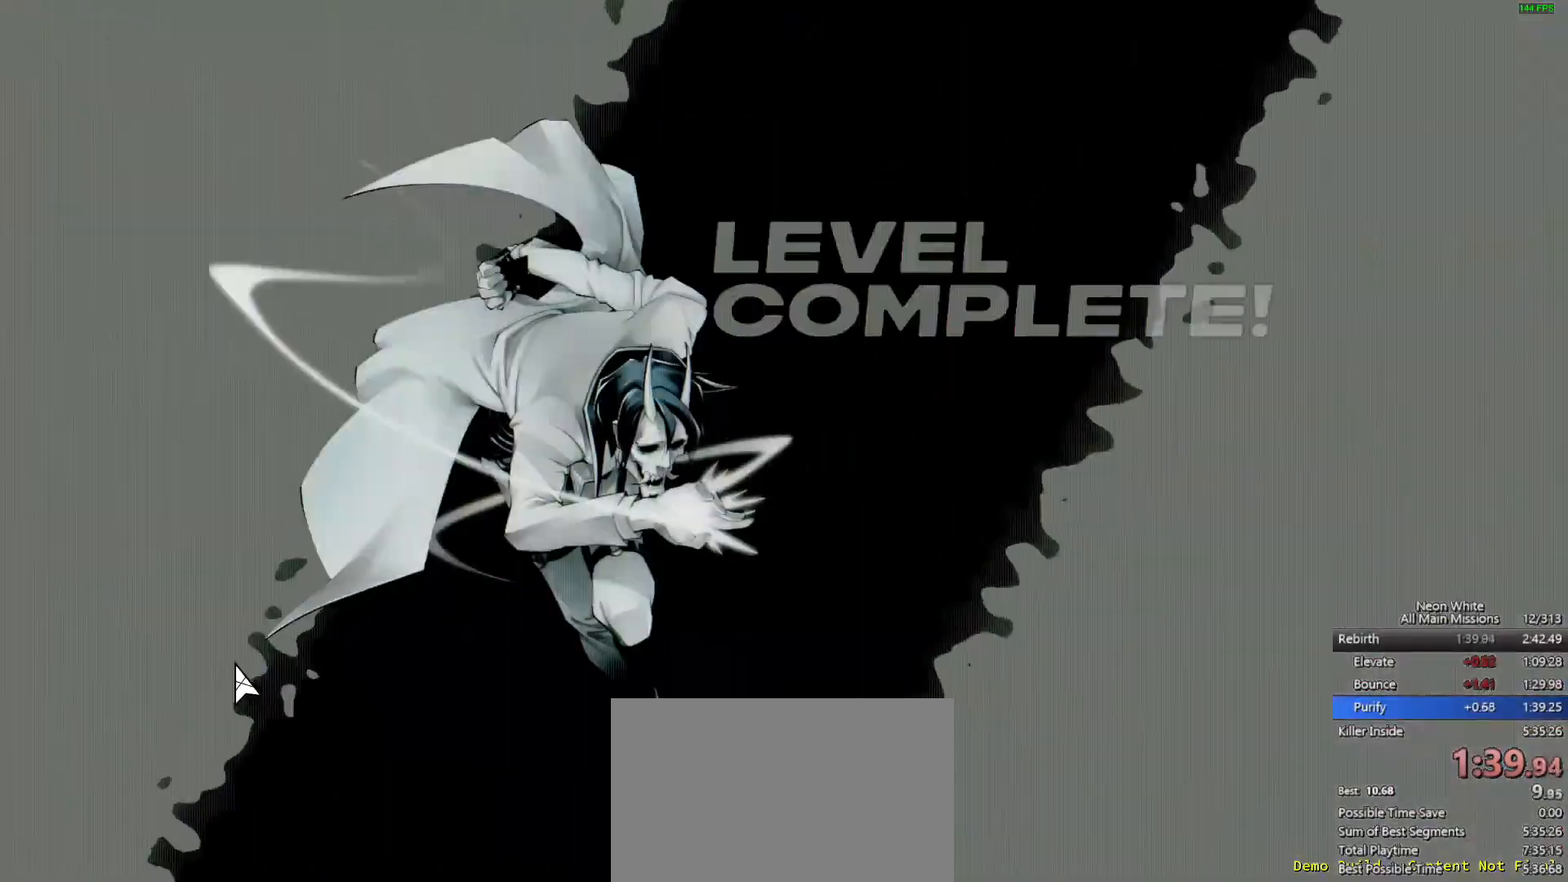
{"keys": ["w"], "events": []}
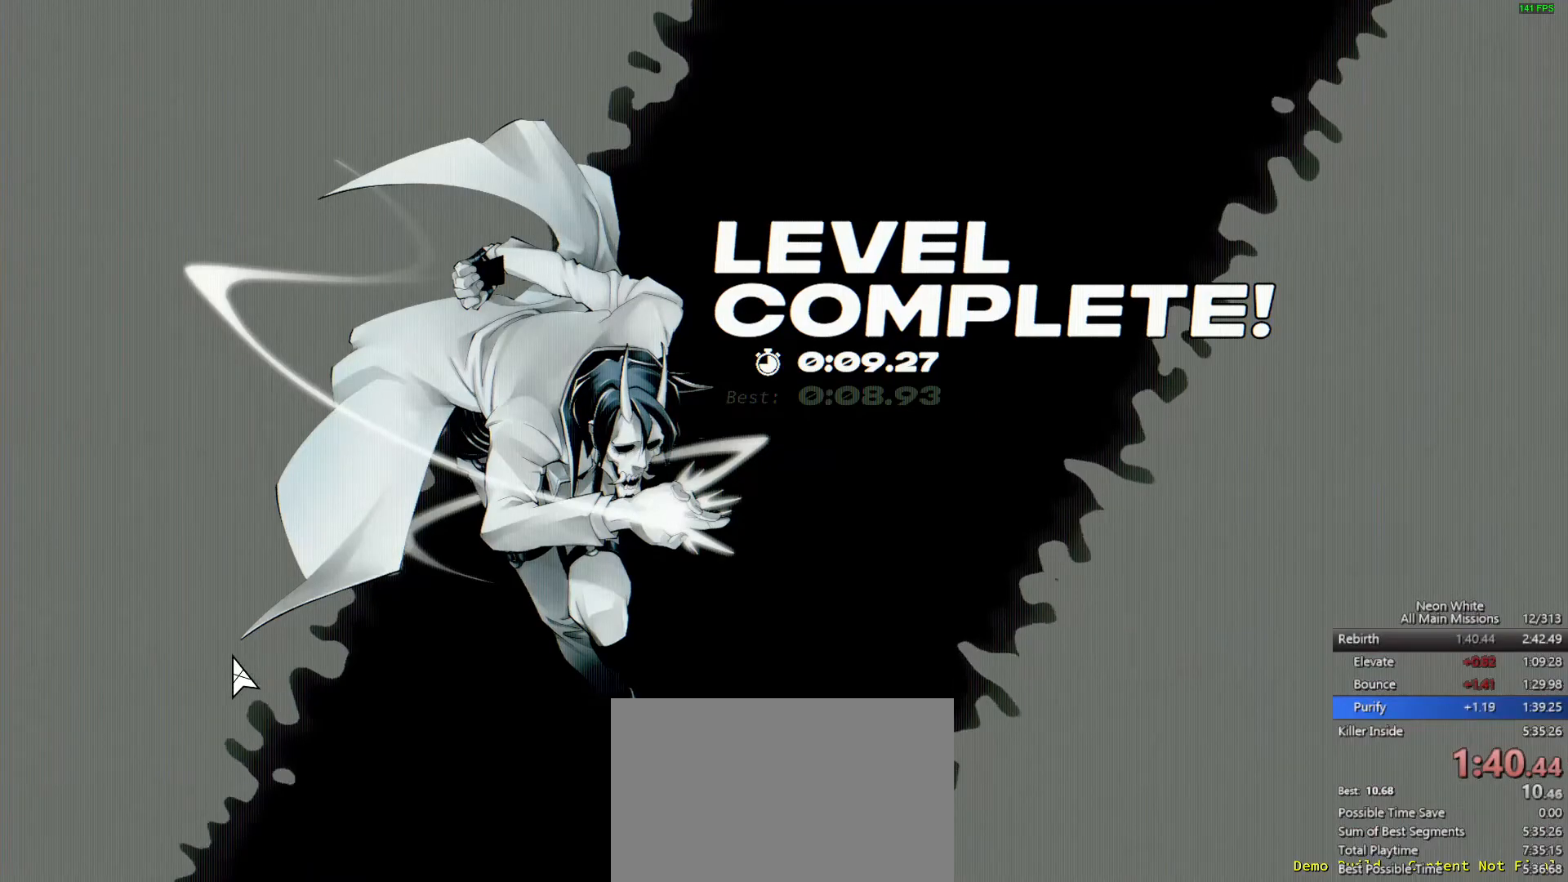
{"keys": ["w"], "events": []}
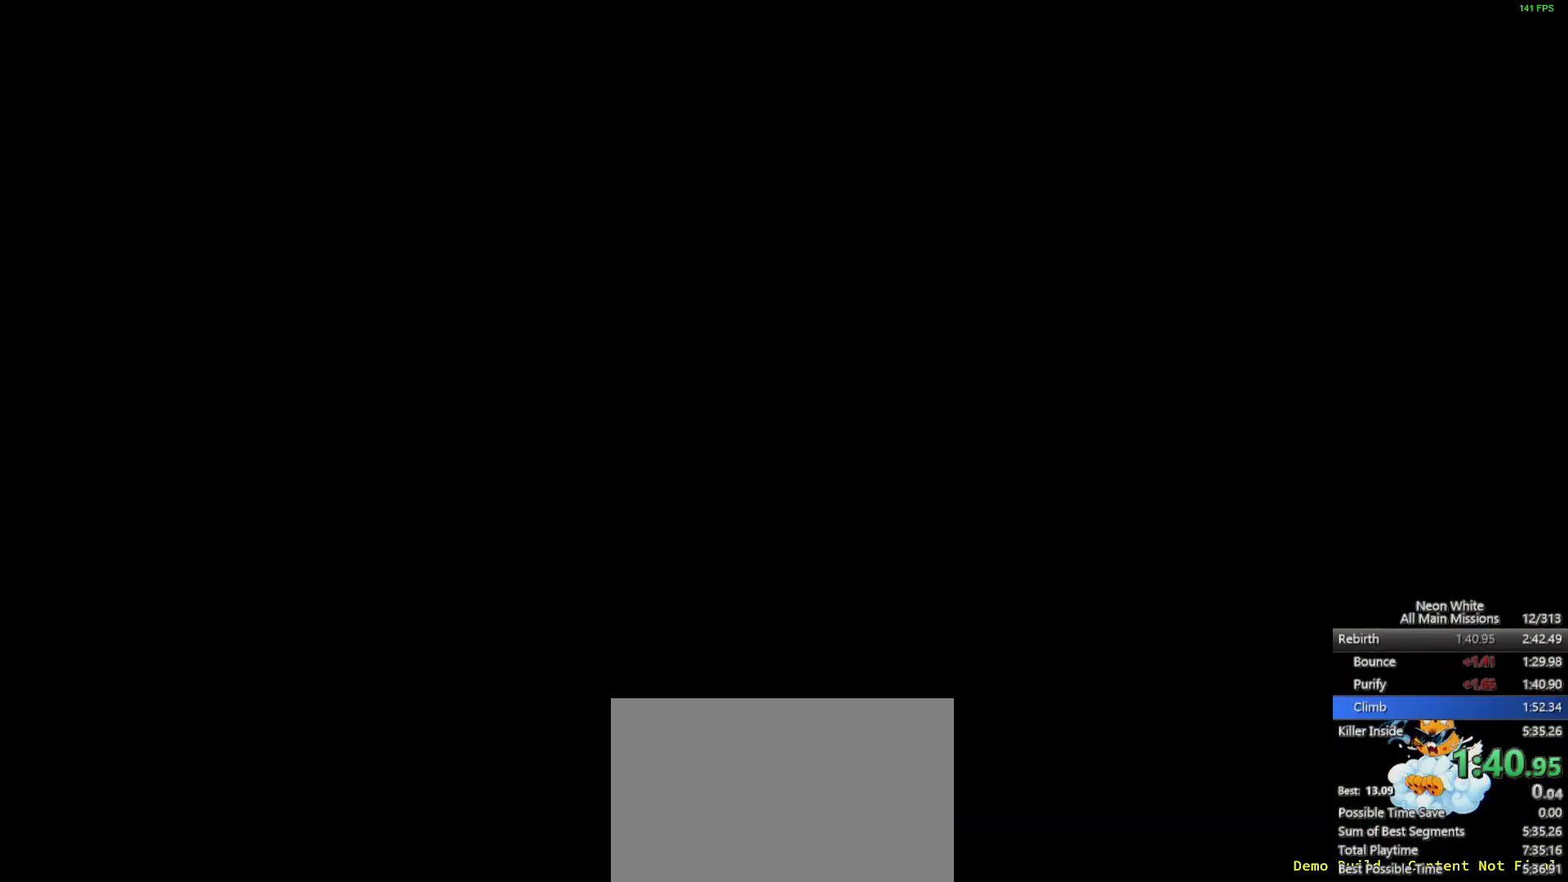
{"keys": ["w"], "events": [[350, "space", "down"], [383, "space", "up"]]}
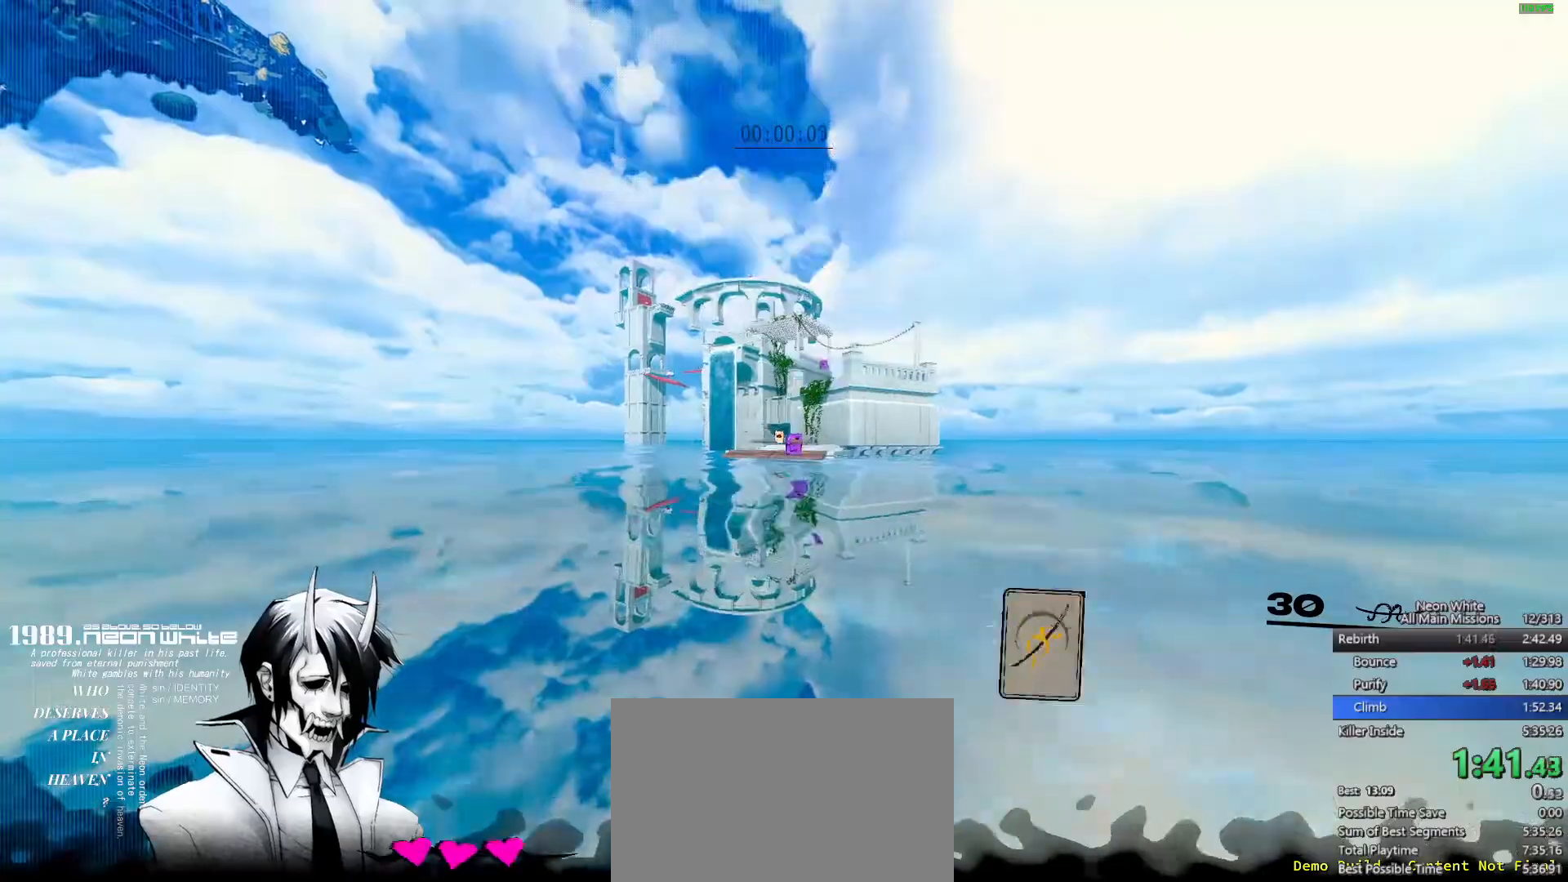
{"keys": ["w"], "events": []}
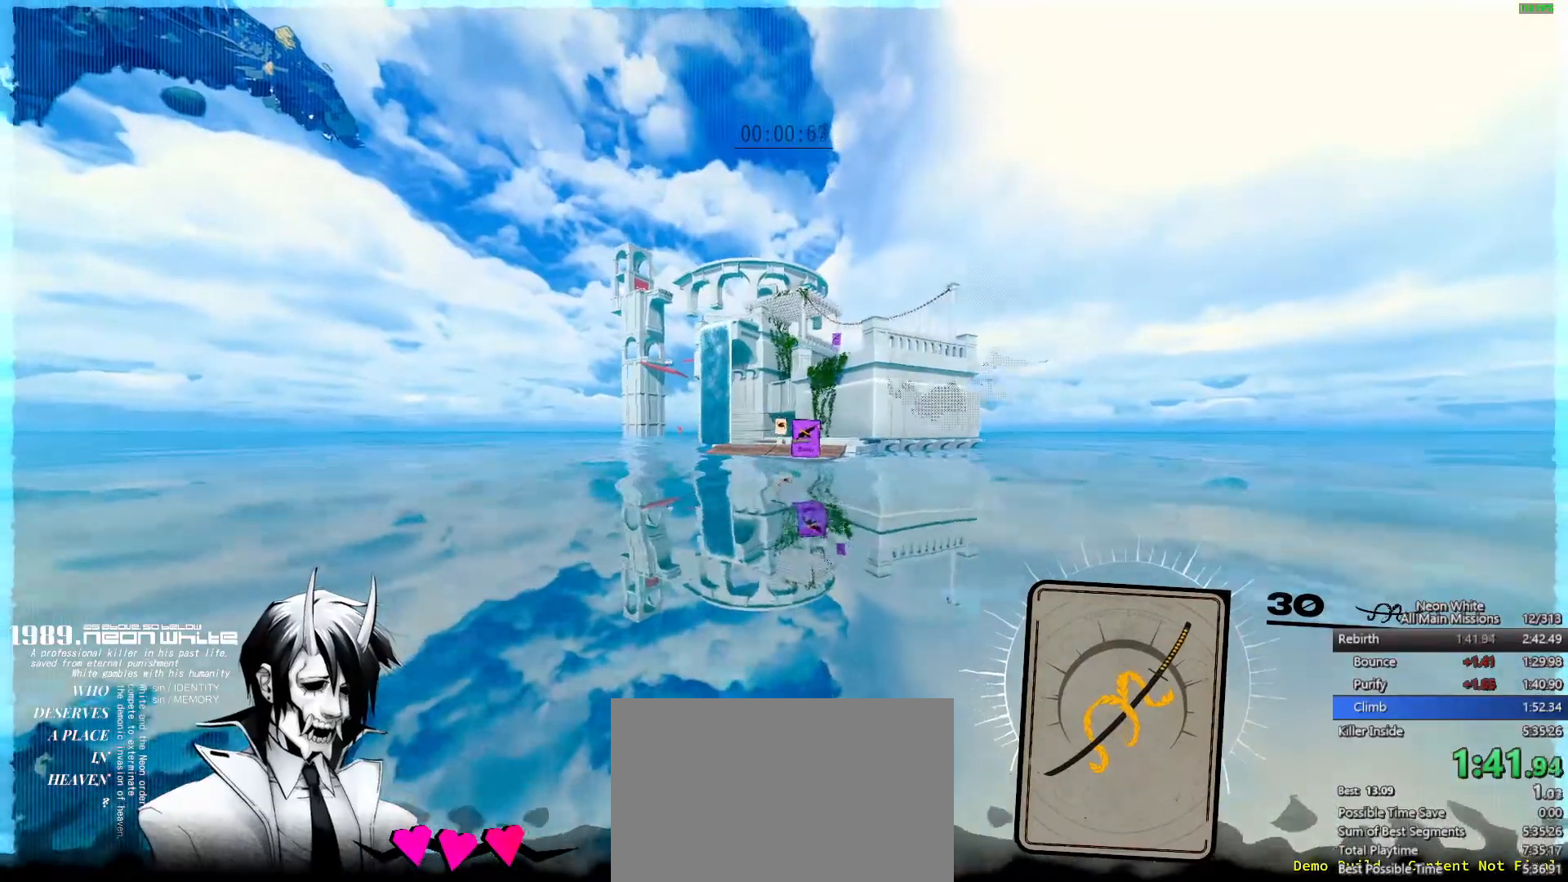
{"keys": ["w"], "events": []}
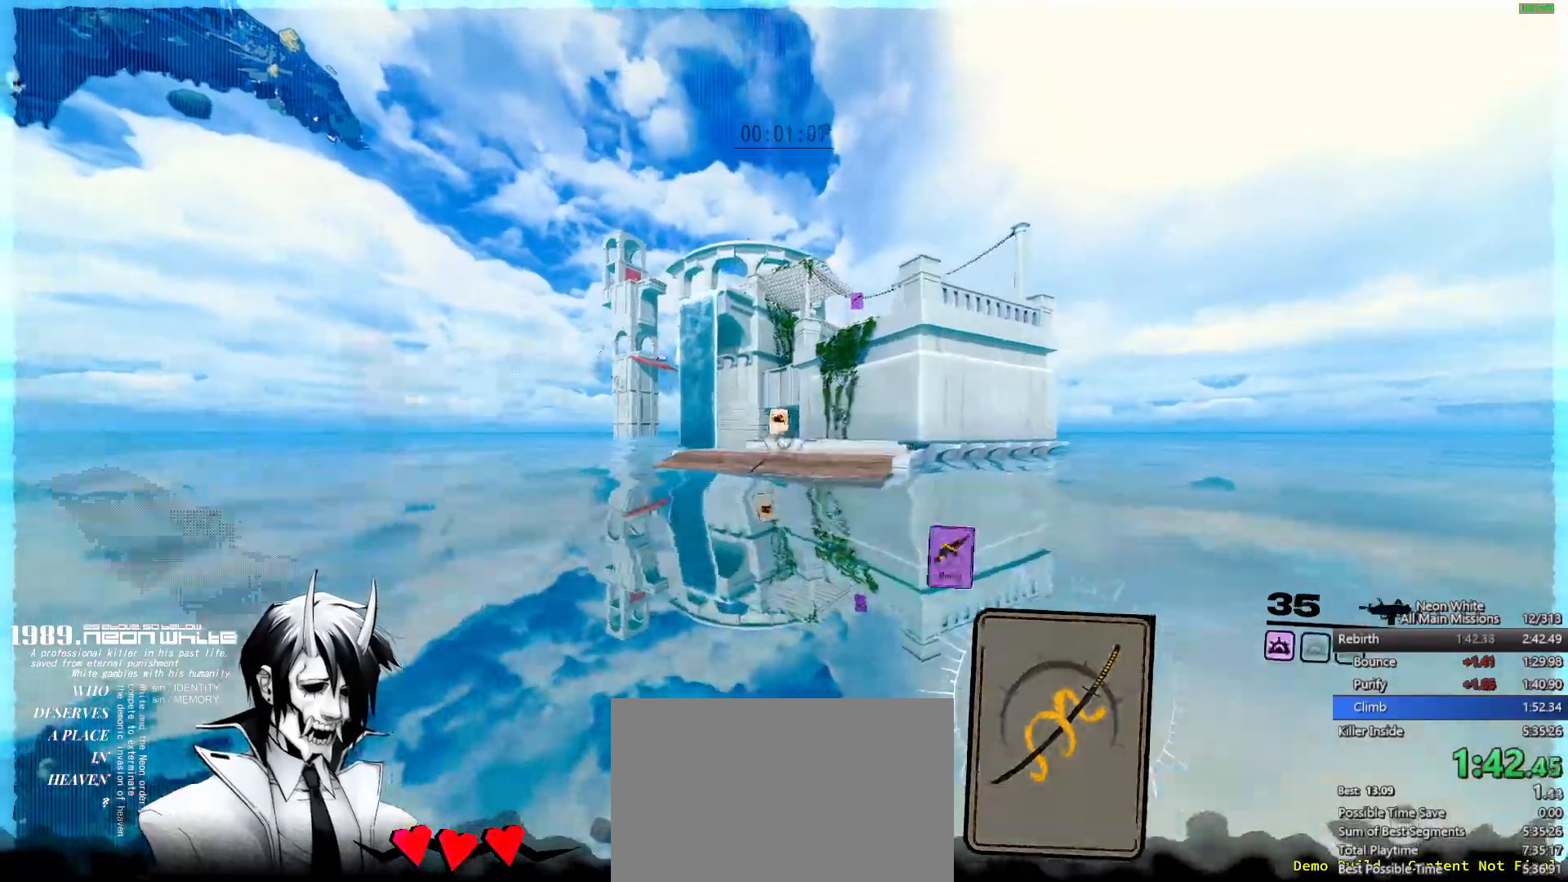
{"keys": ["w"], "events": []}
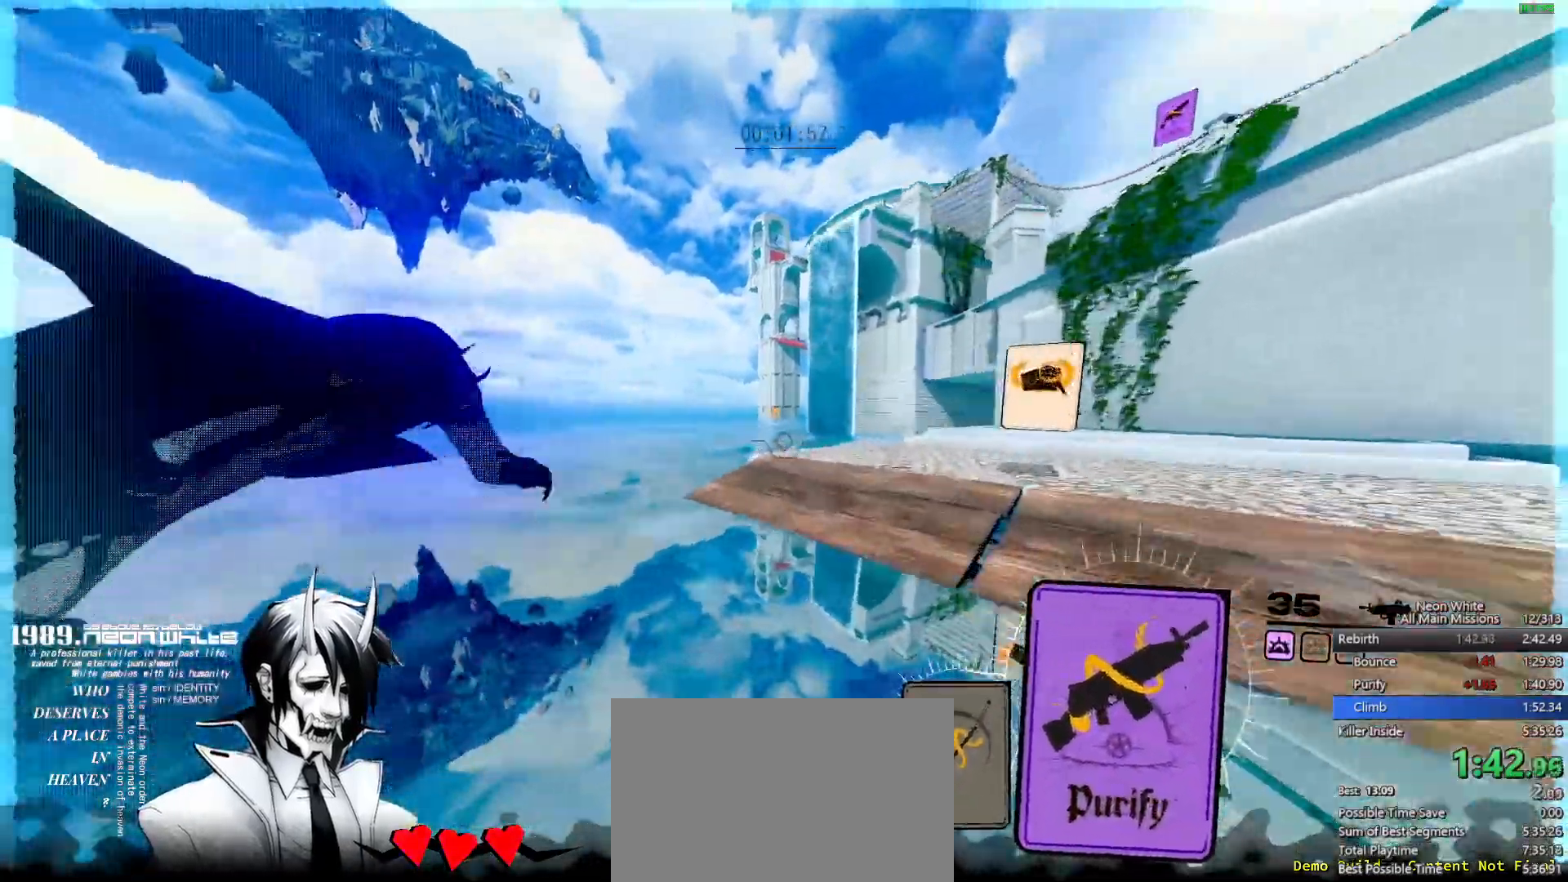
{"keys": ["w"], "events": []}
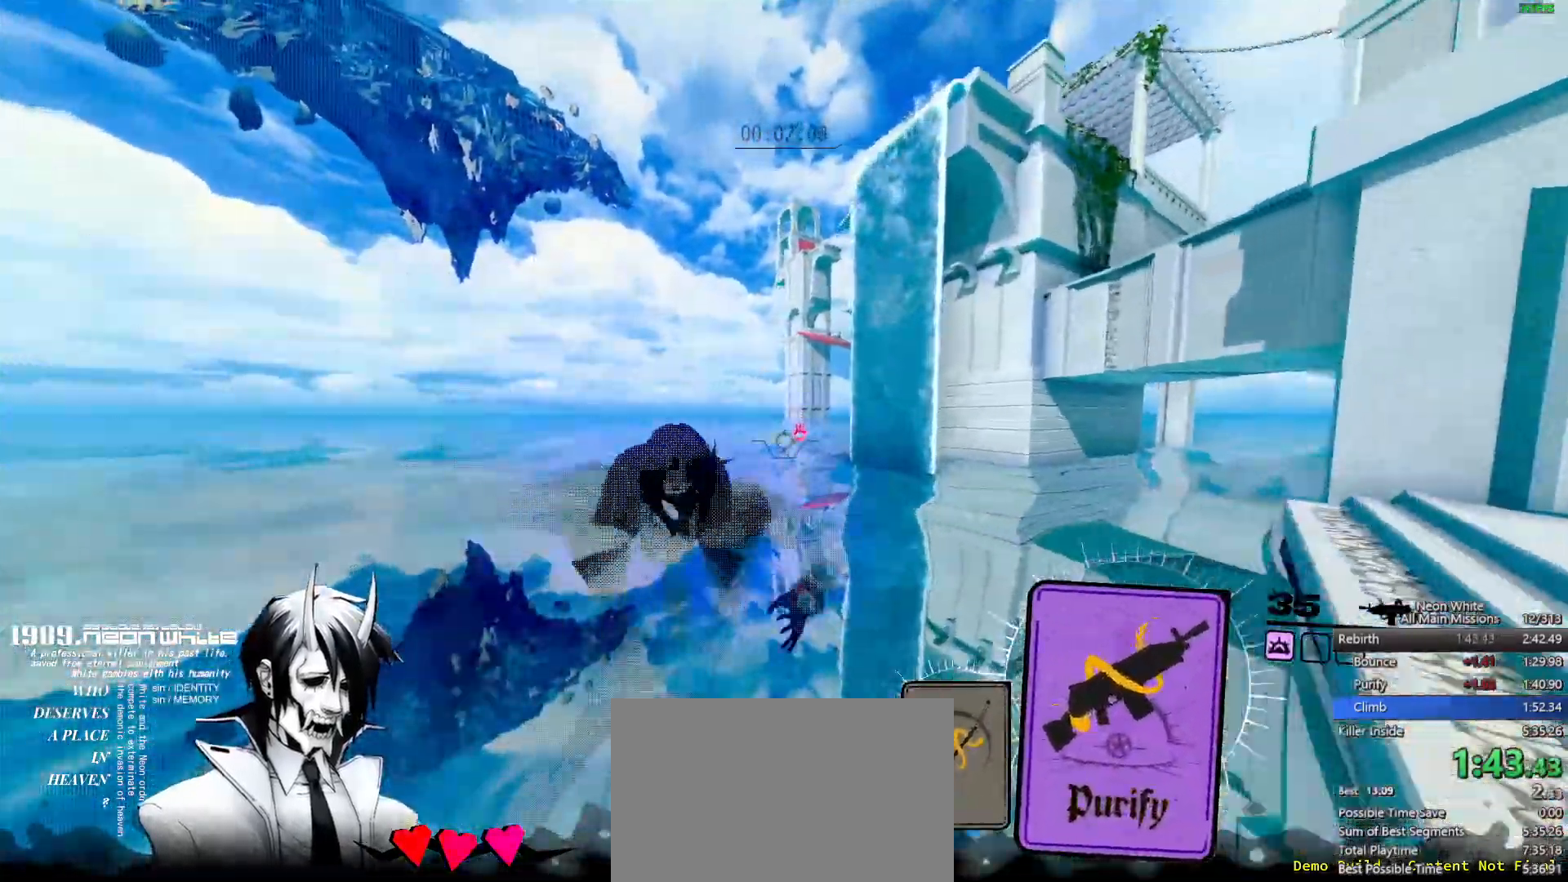
{"keys": ["w"], "events": []}
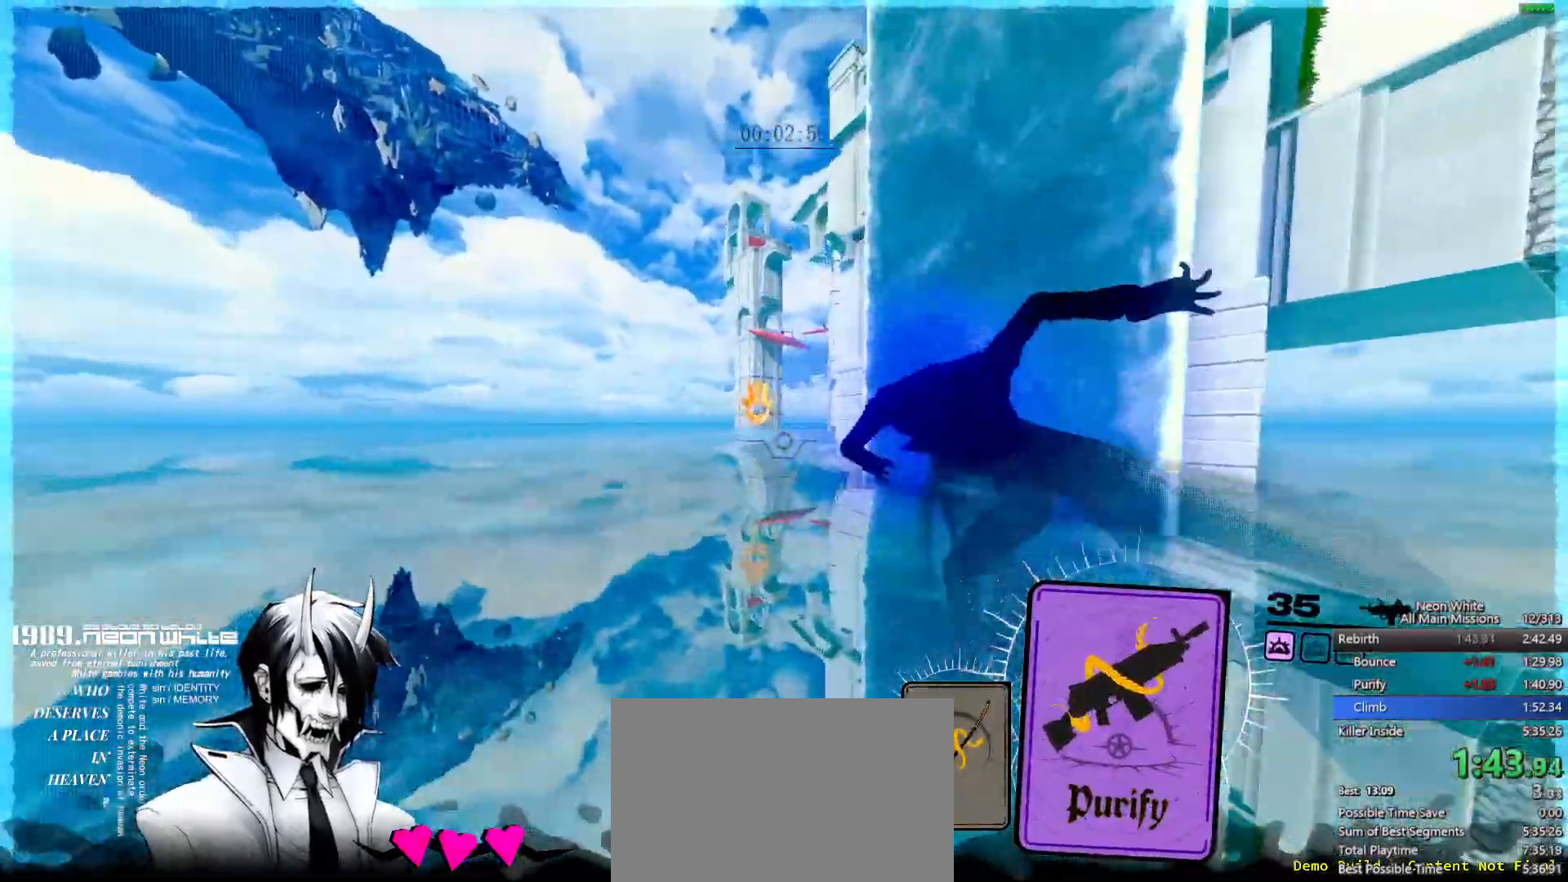
{"keys": ["w"], "events": []}
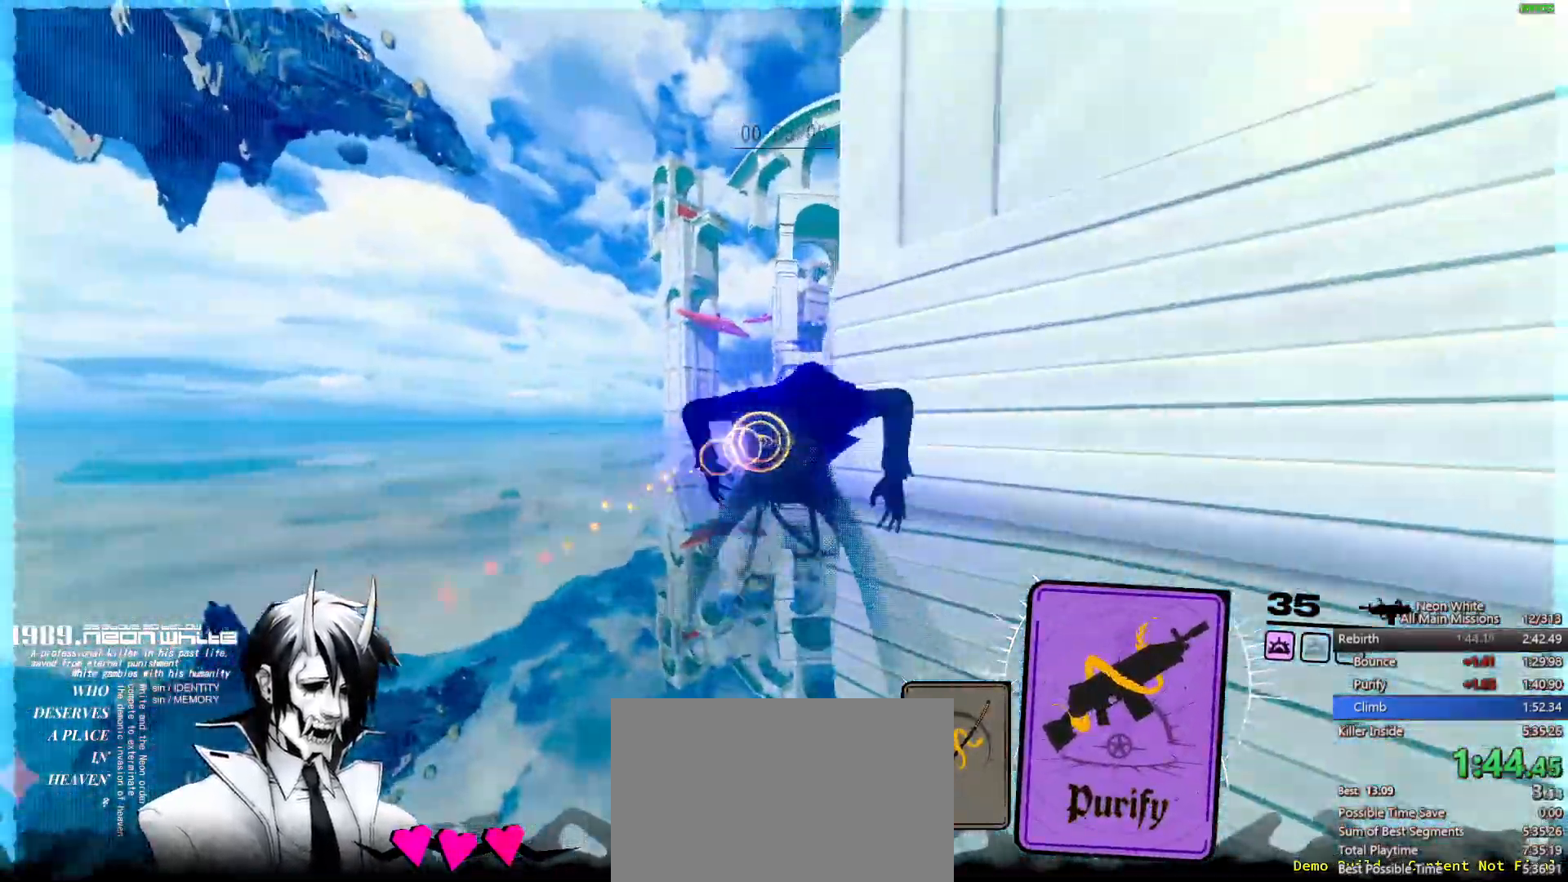
{"keys": ["w"], "events": []}
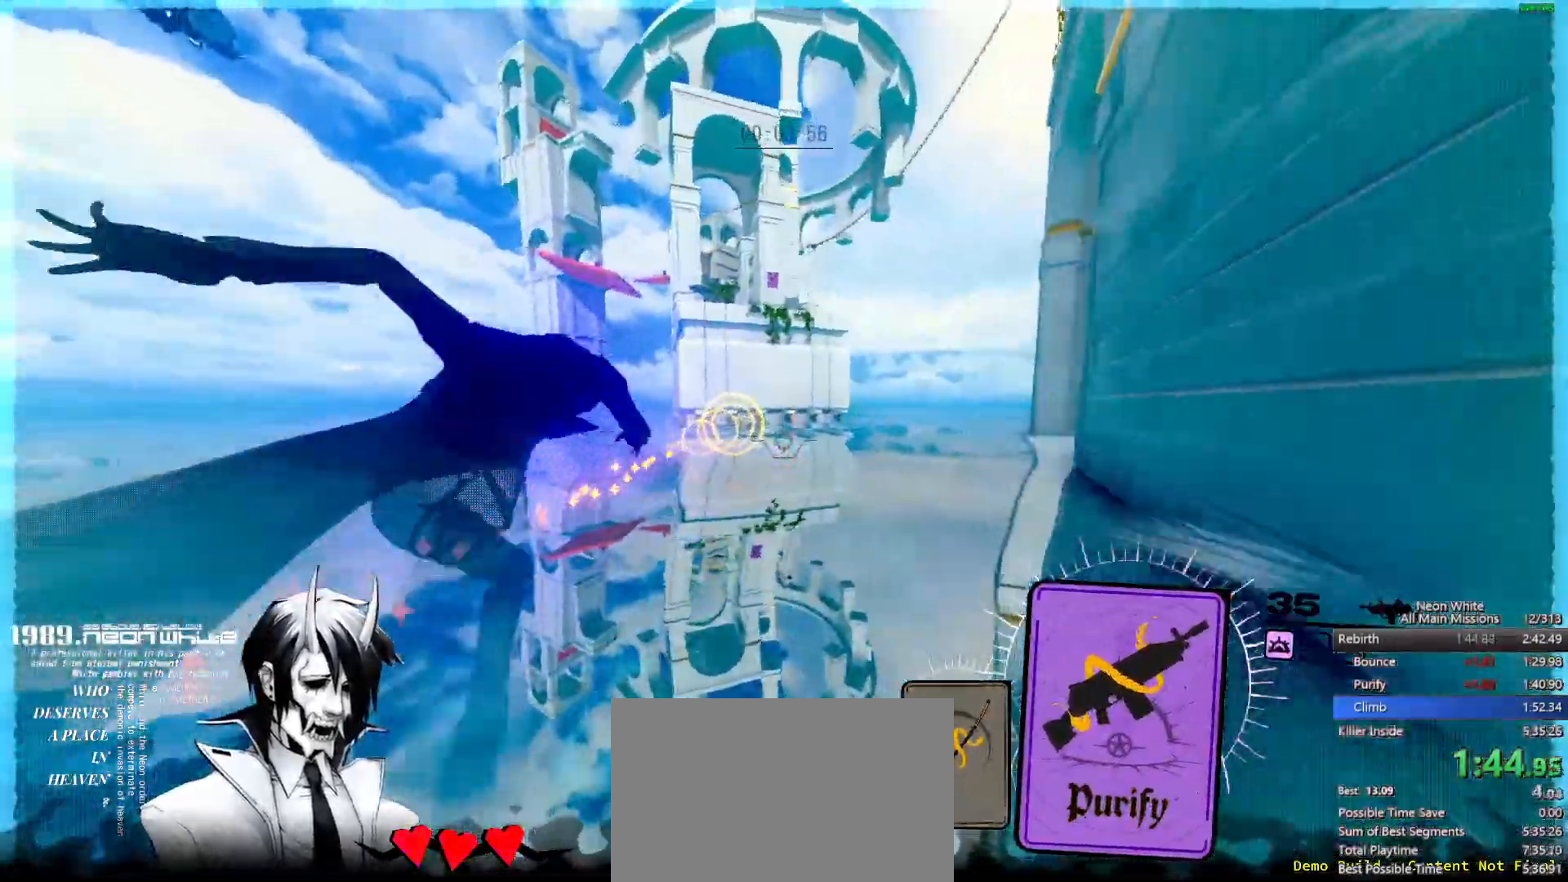
{"keys": ["w"], "events": []}
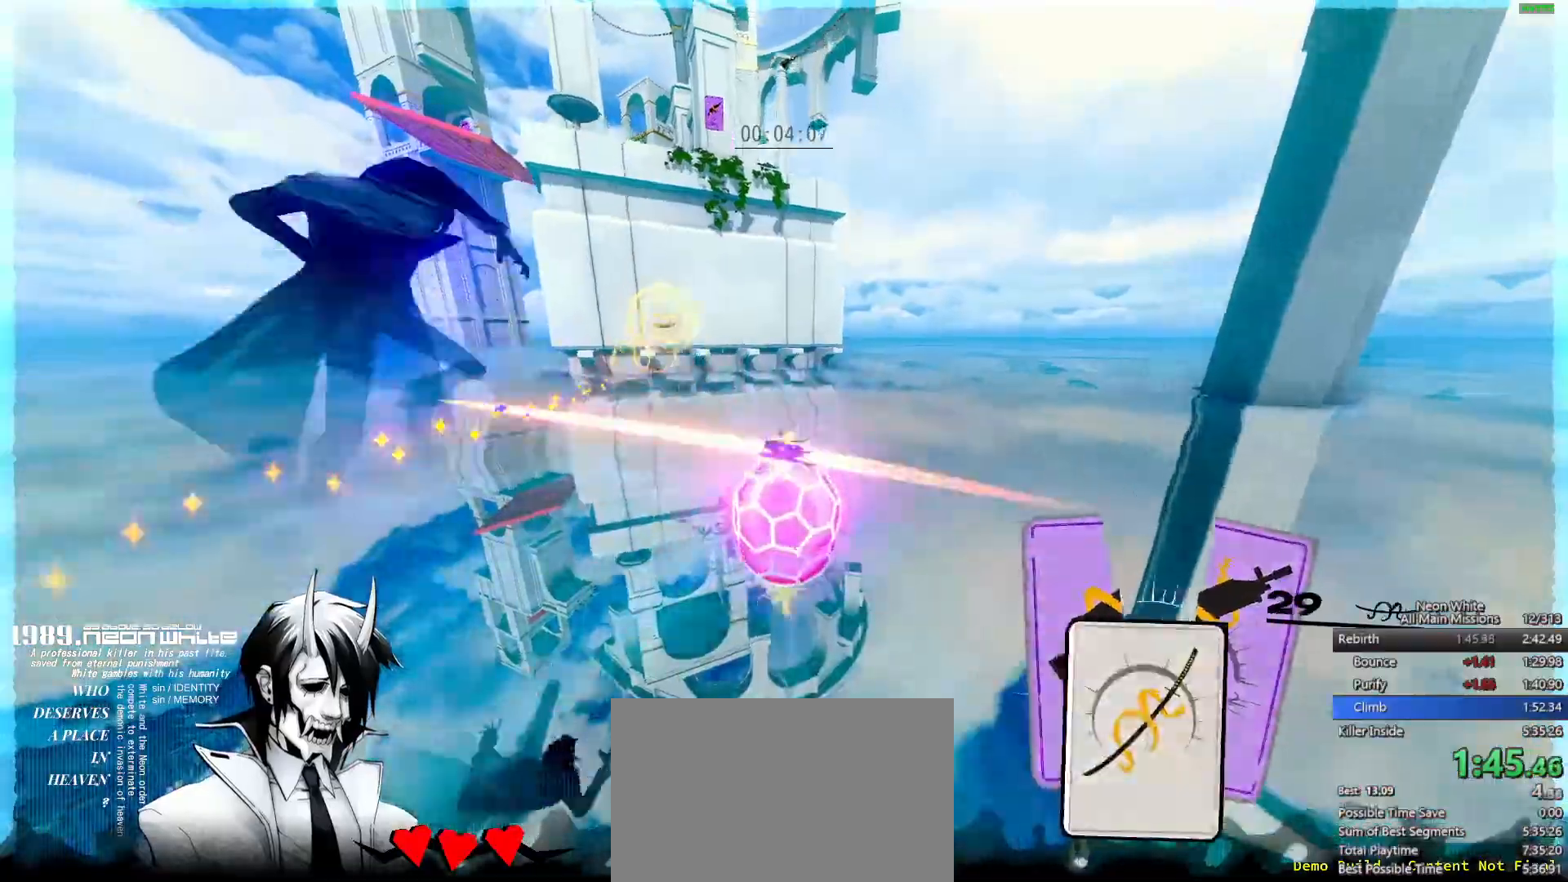
{"keys": ["a", "space", "w"], "events": [[167, "space", "down"], [383, "a", "down"]]}
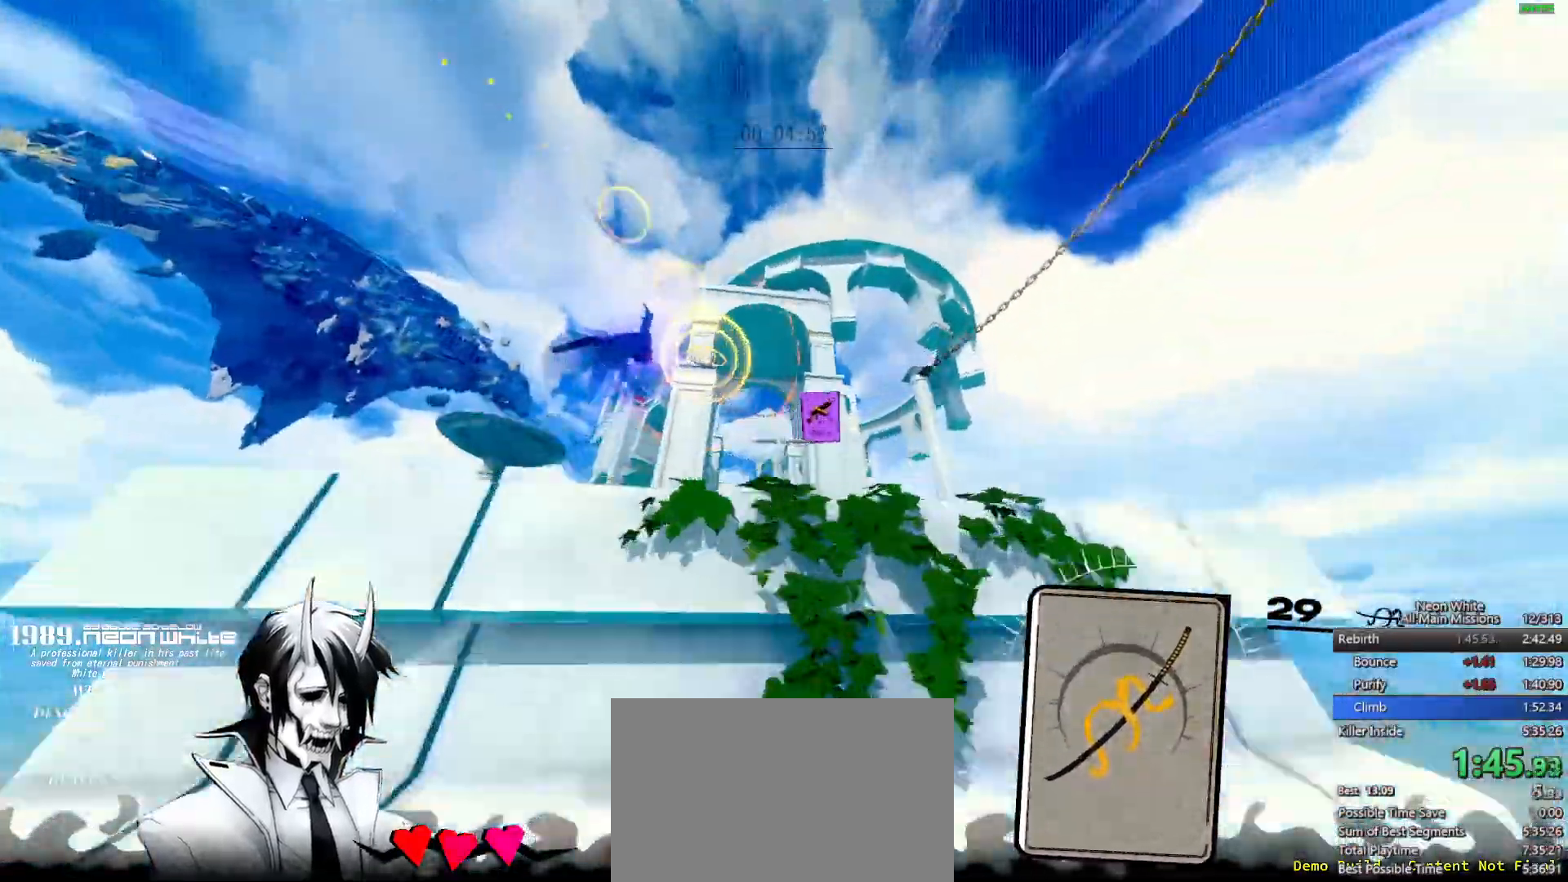
{"keys": ["space", "w"], "events": [[183, "a", "up"]]}
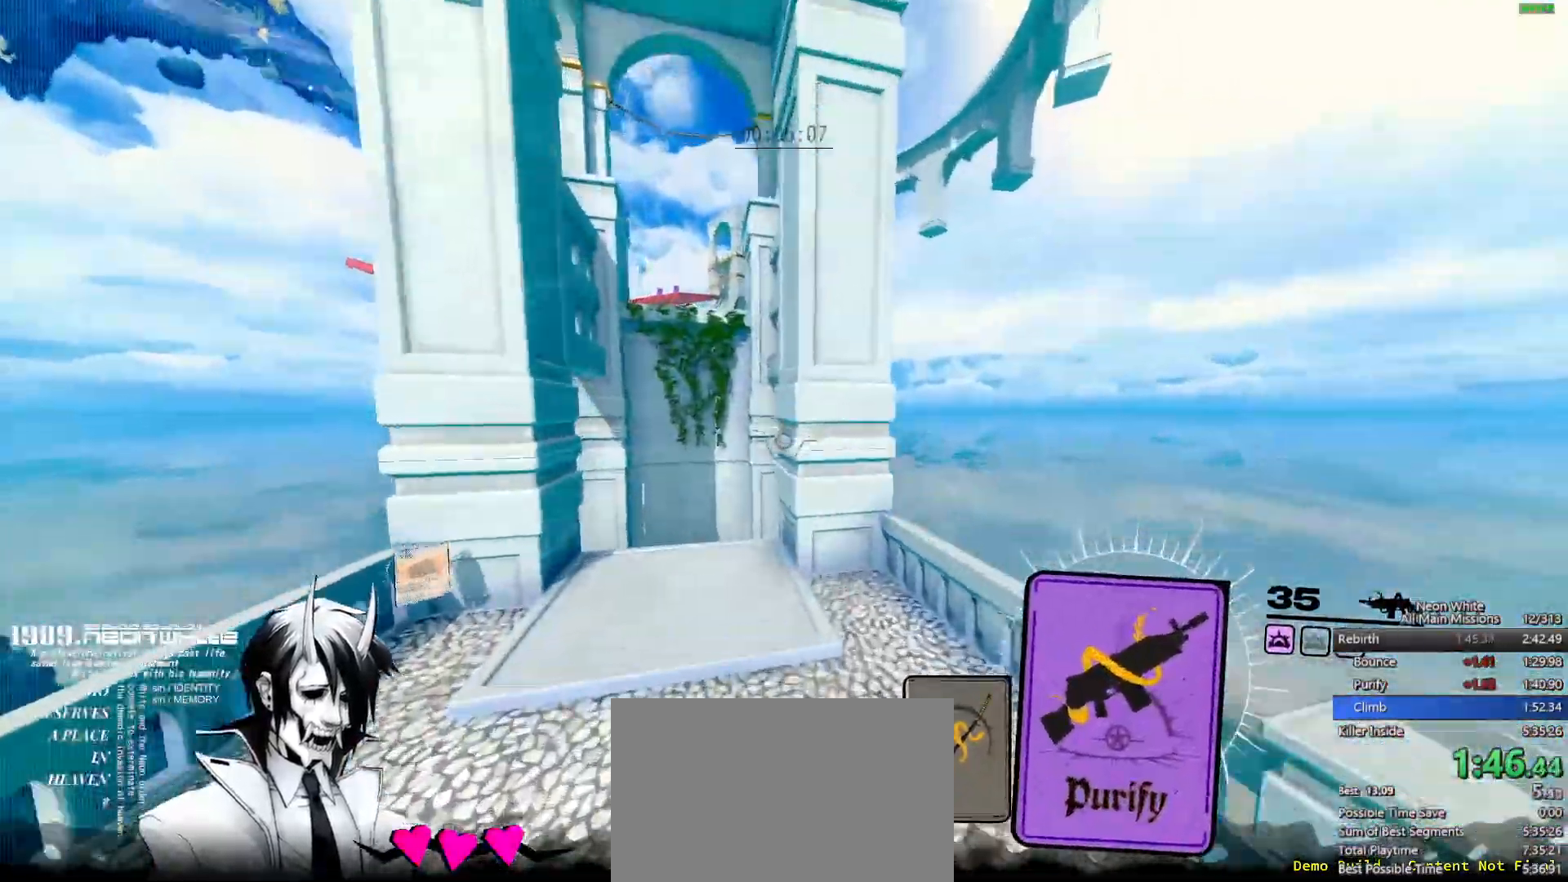
{"keys": ["space", "w"], "events": []}
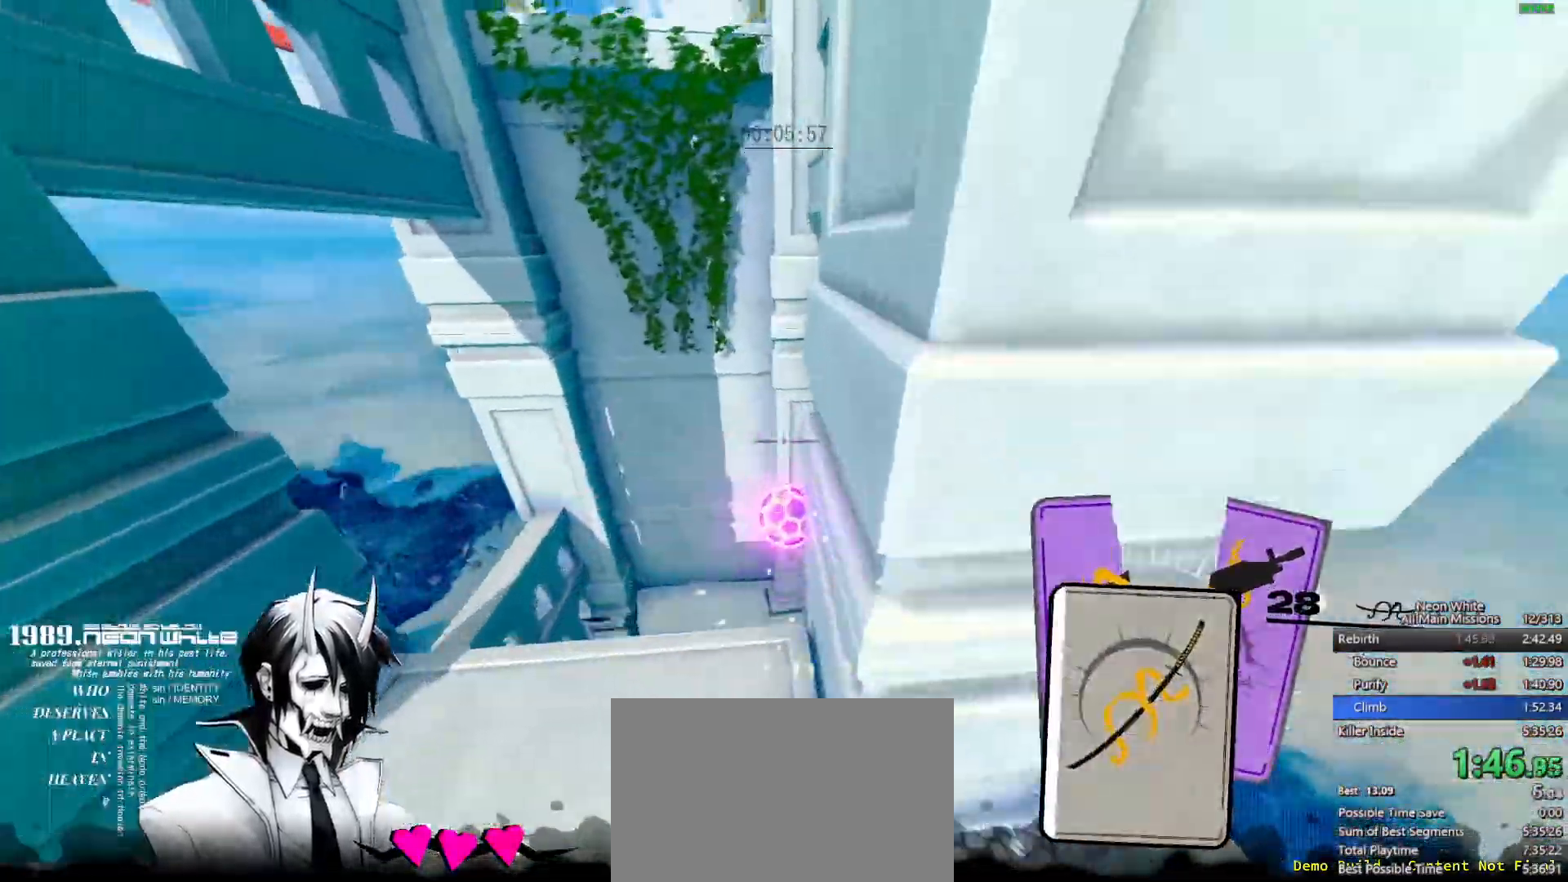
{"keys": ["space", "w"], "events": []}
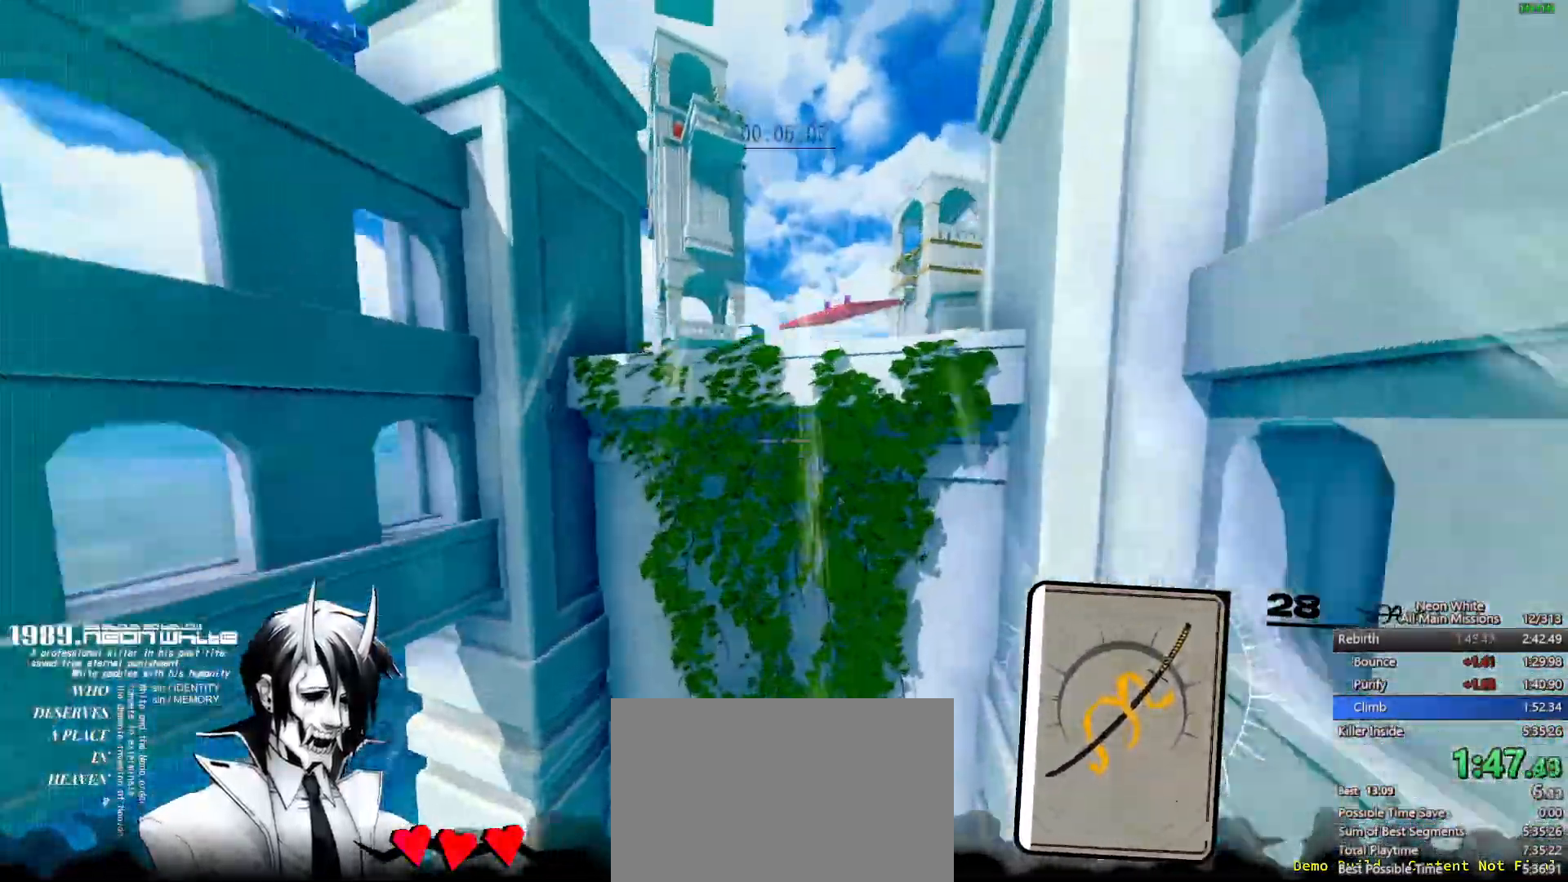
{"keys": ["w"], "events": [[83, "a", "down"], [200, "space", "up"], [467, "a", "up"]]}
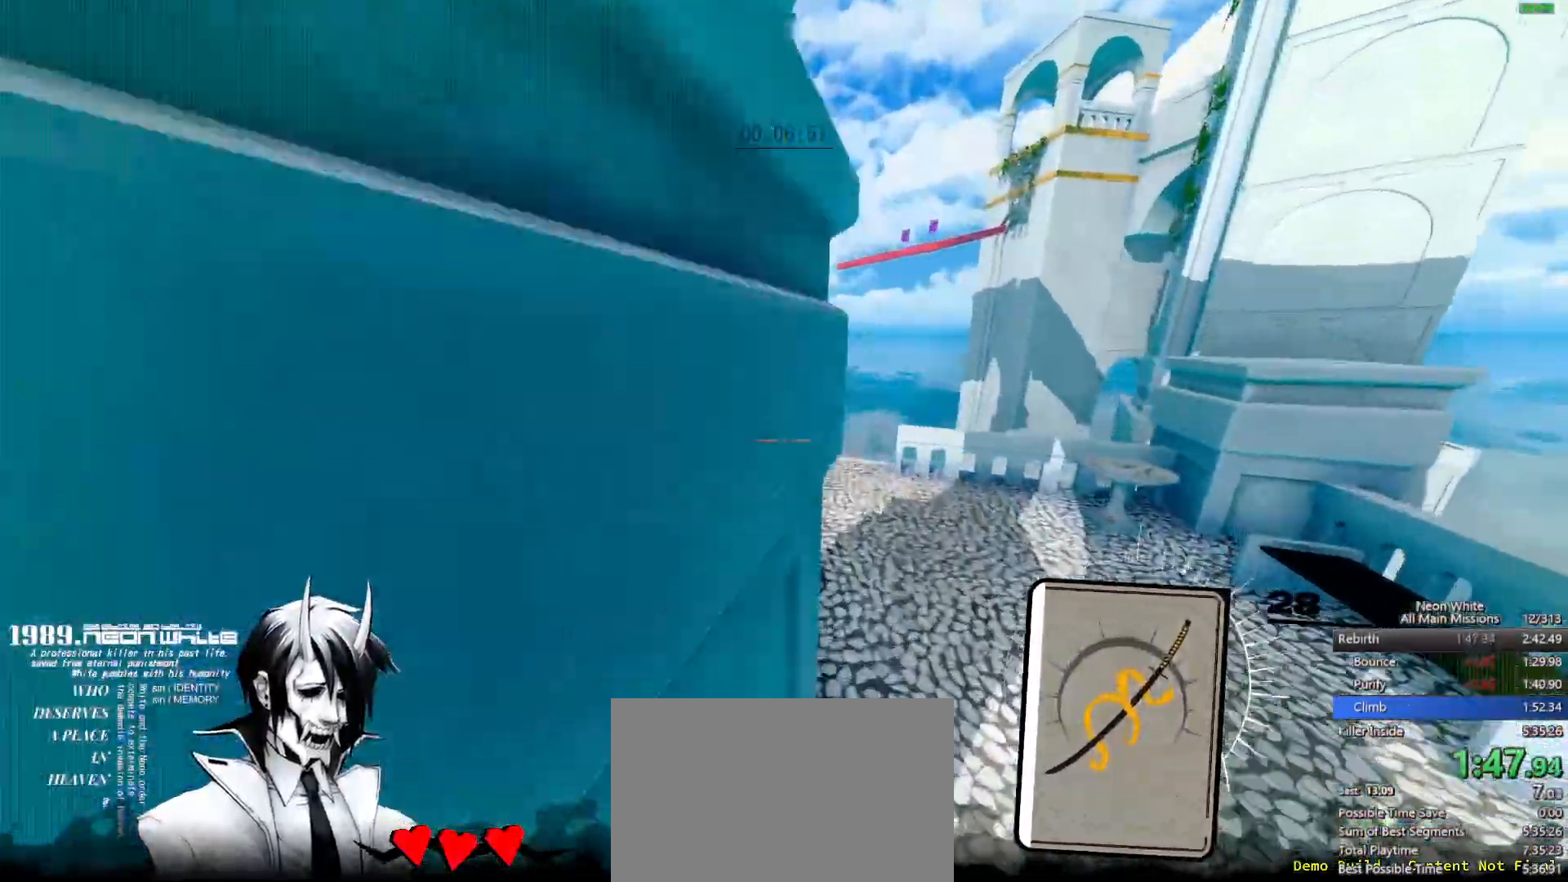
{"keys": ["a", "w"], "events": [[17, "d", "down"], [283, "d", "up"], [483, "a", "down"]]}
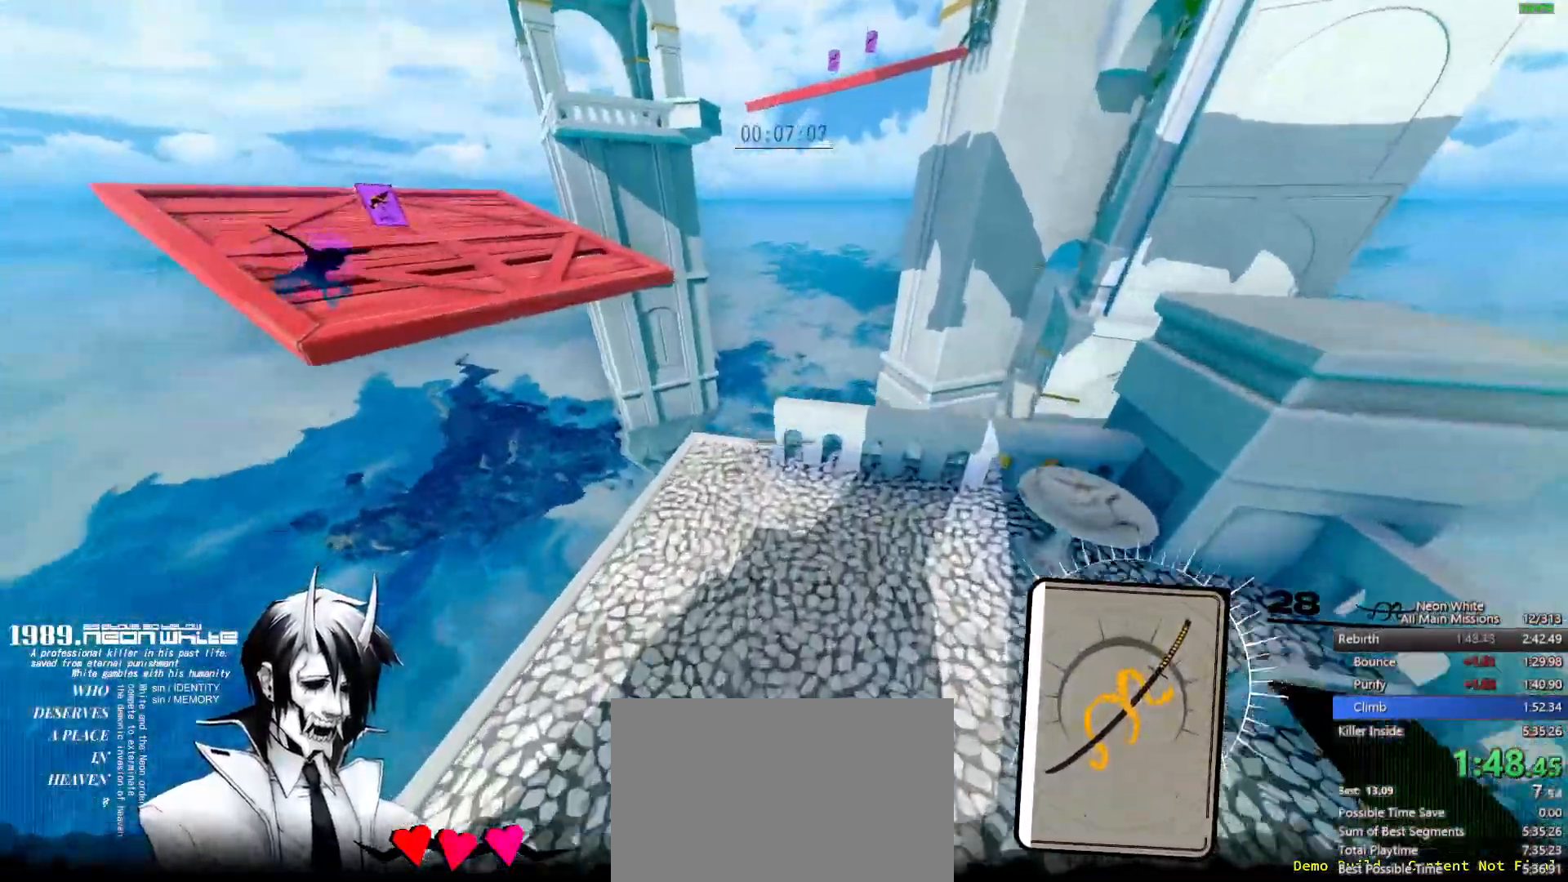
{"keys": ["w"], "events": [[150, "a", "up"]]}
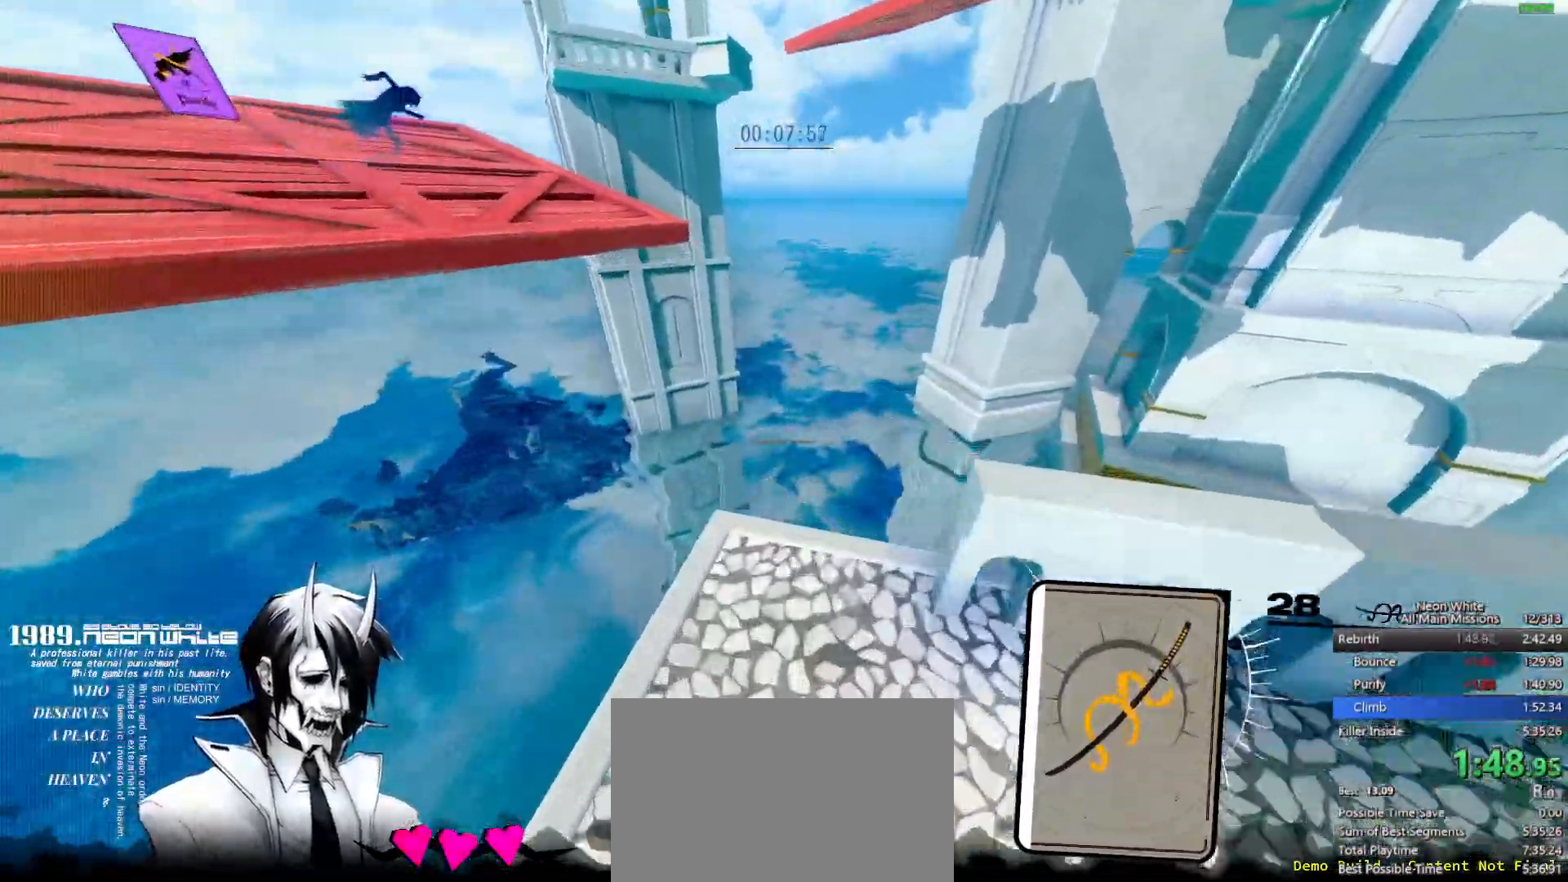
{"keys": ["space", "w"], "events": [[267, "space", "down"]]}
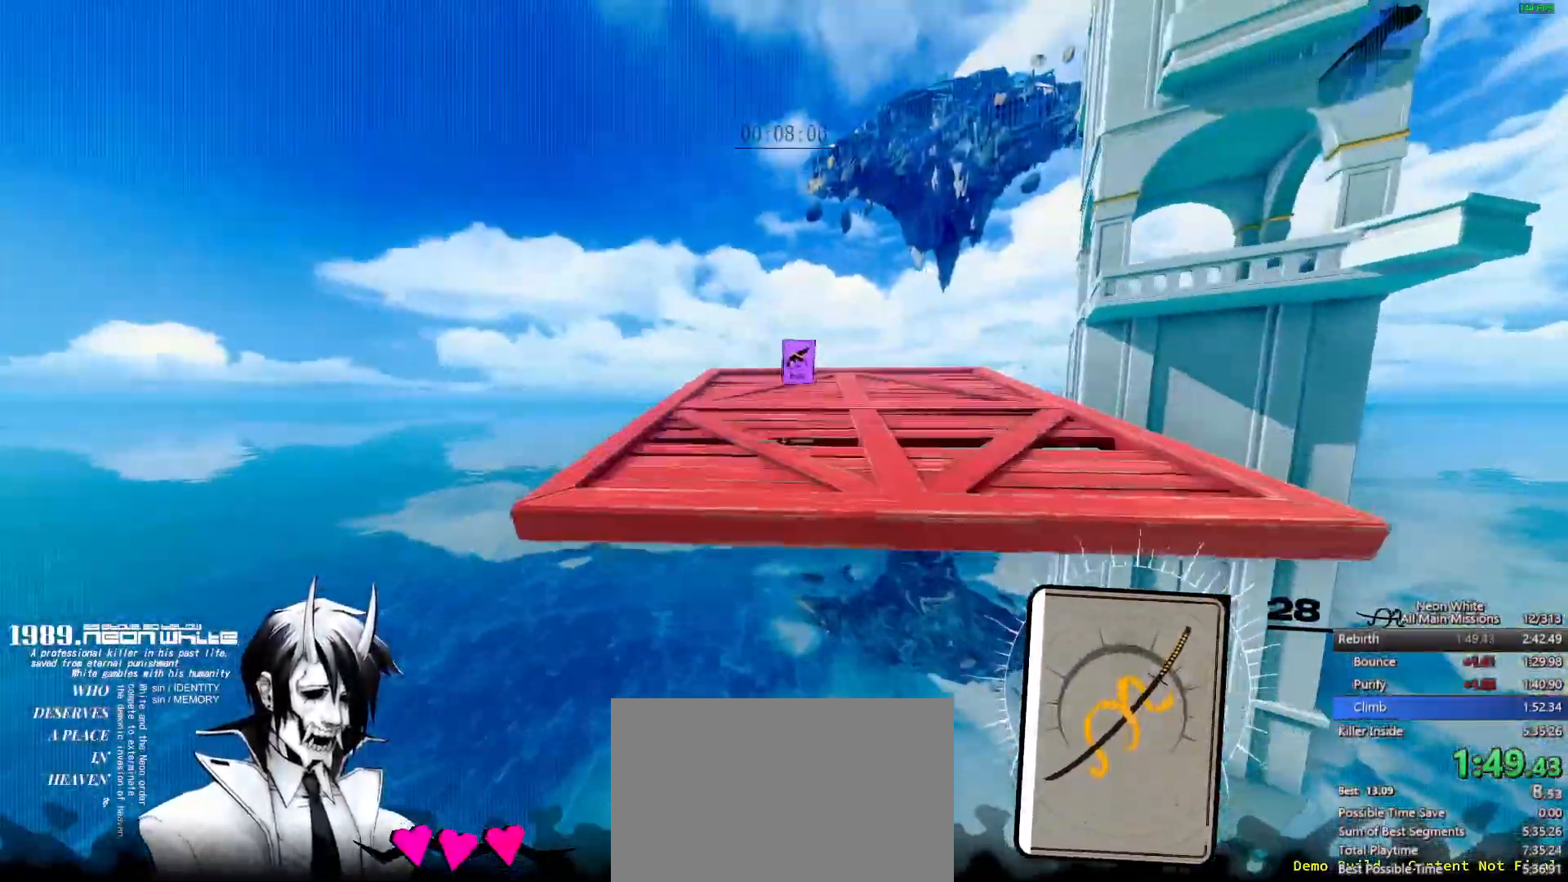
{"keys": ["w"], "events": [[117, "space", "up"]]}
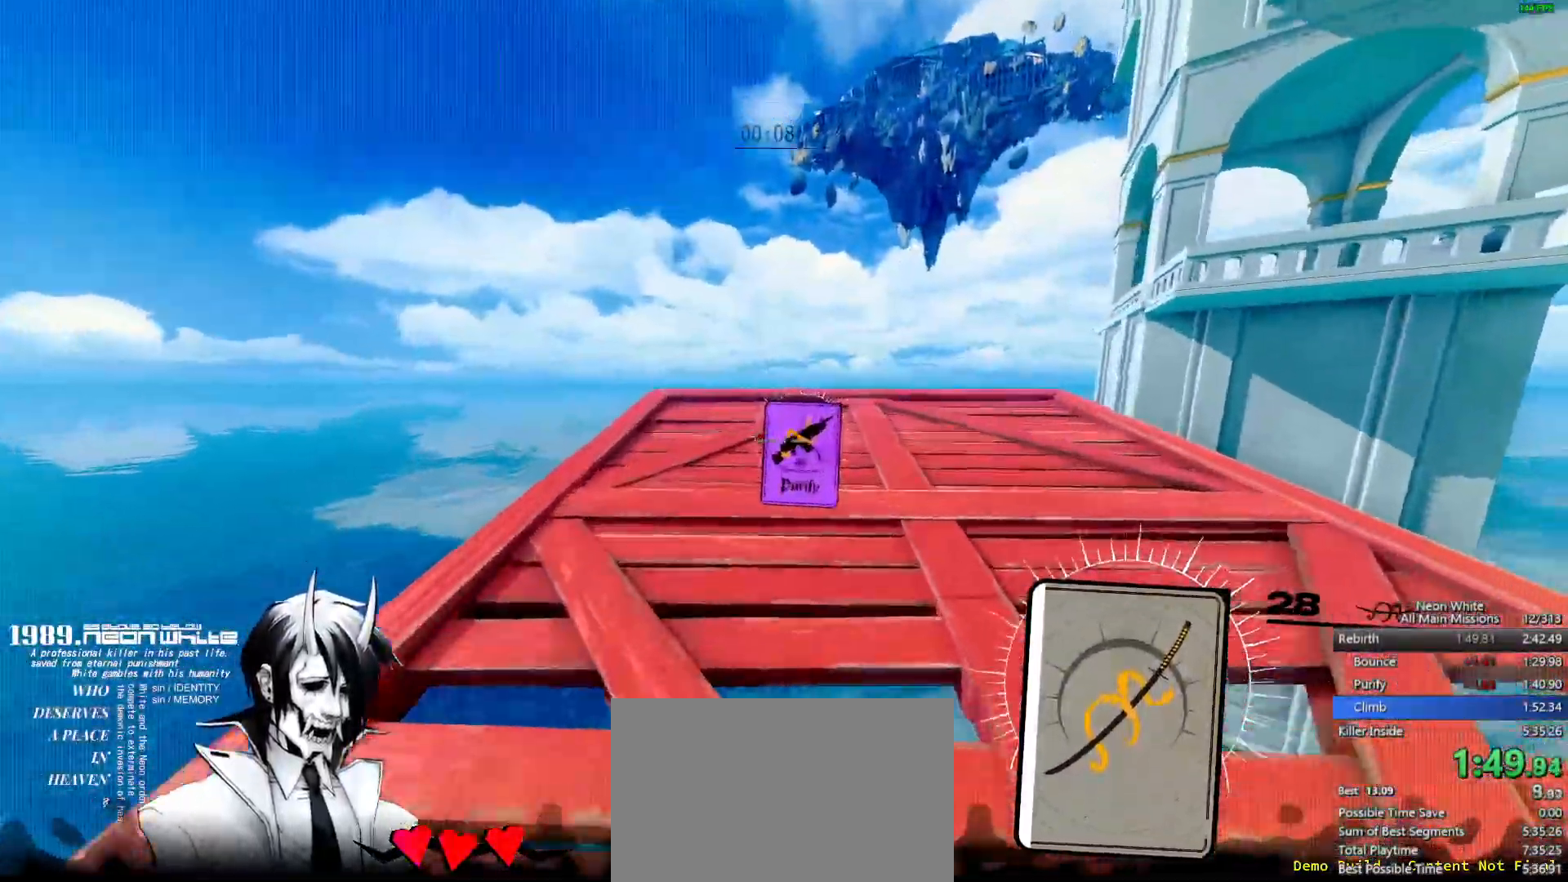
{"keys": ["w"], "events": [[350, "d", "down"], [367, "d", "up"]]}
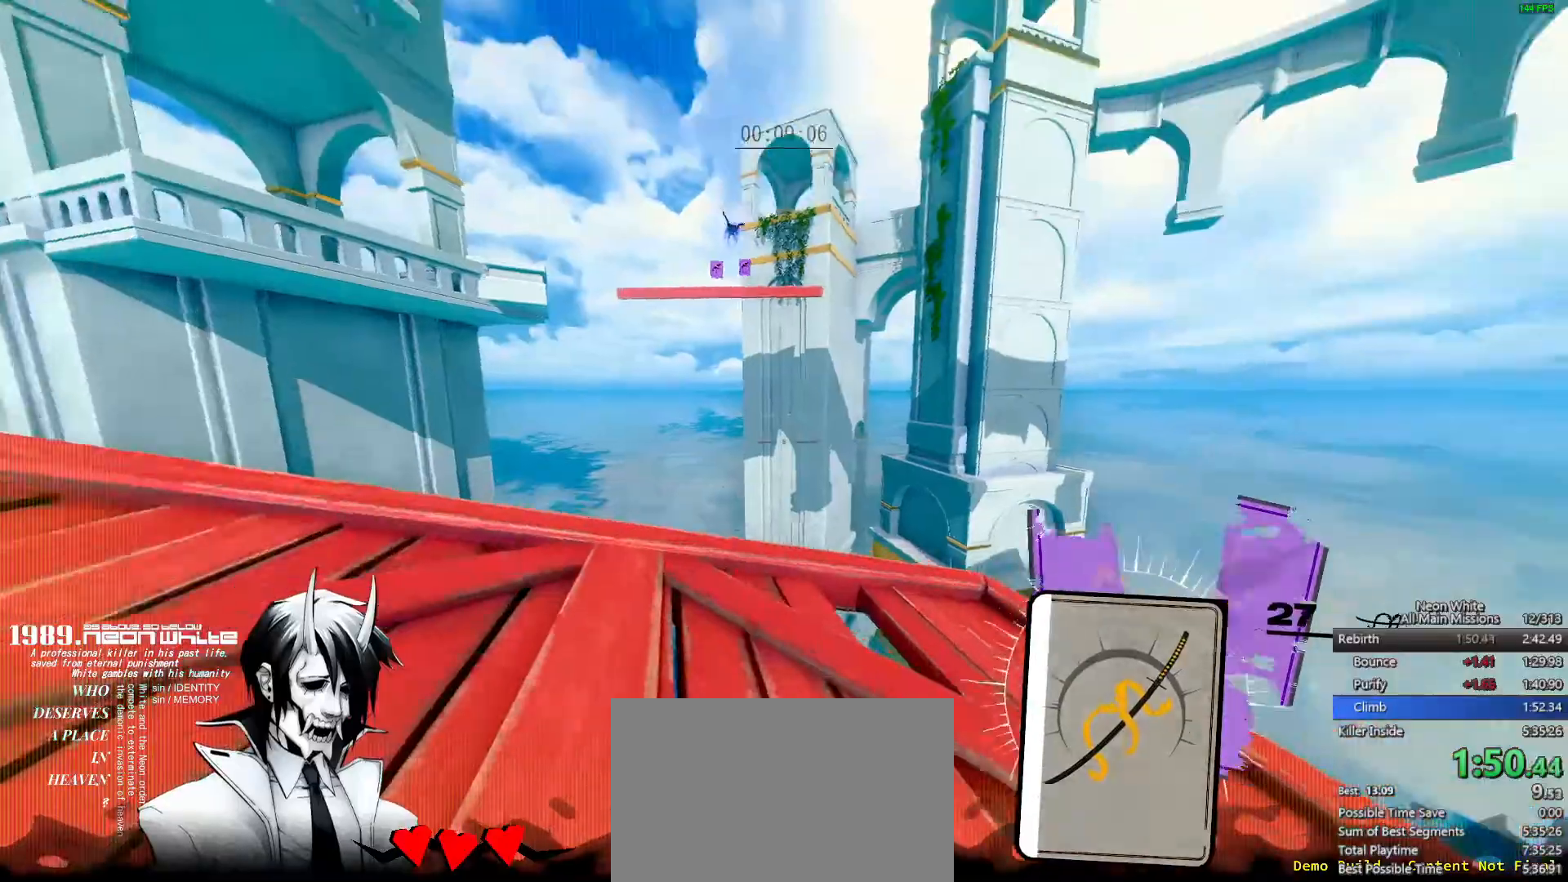
{"keys": ["w"], "events": []}
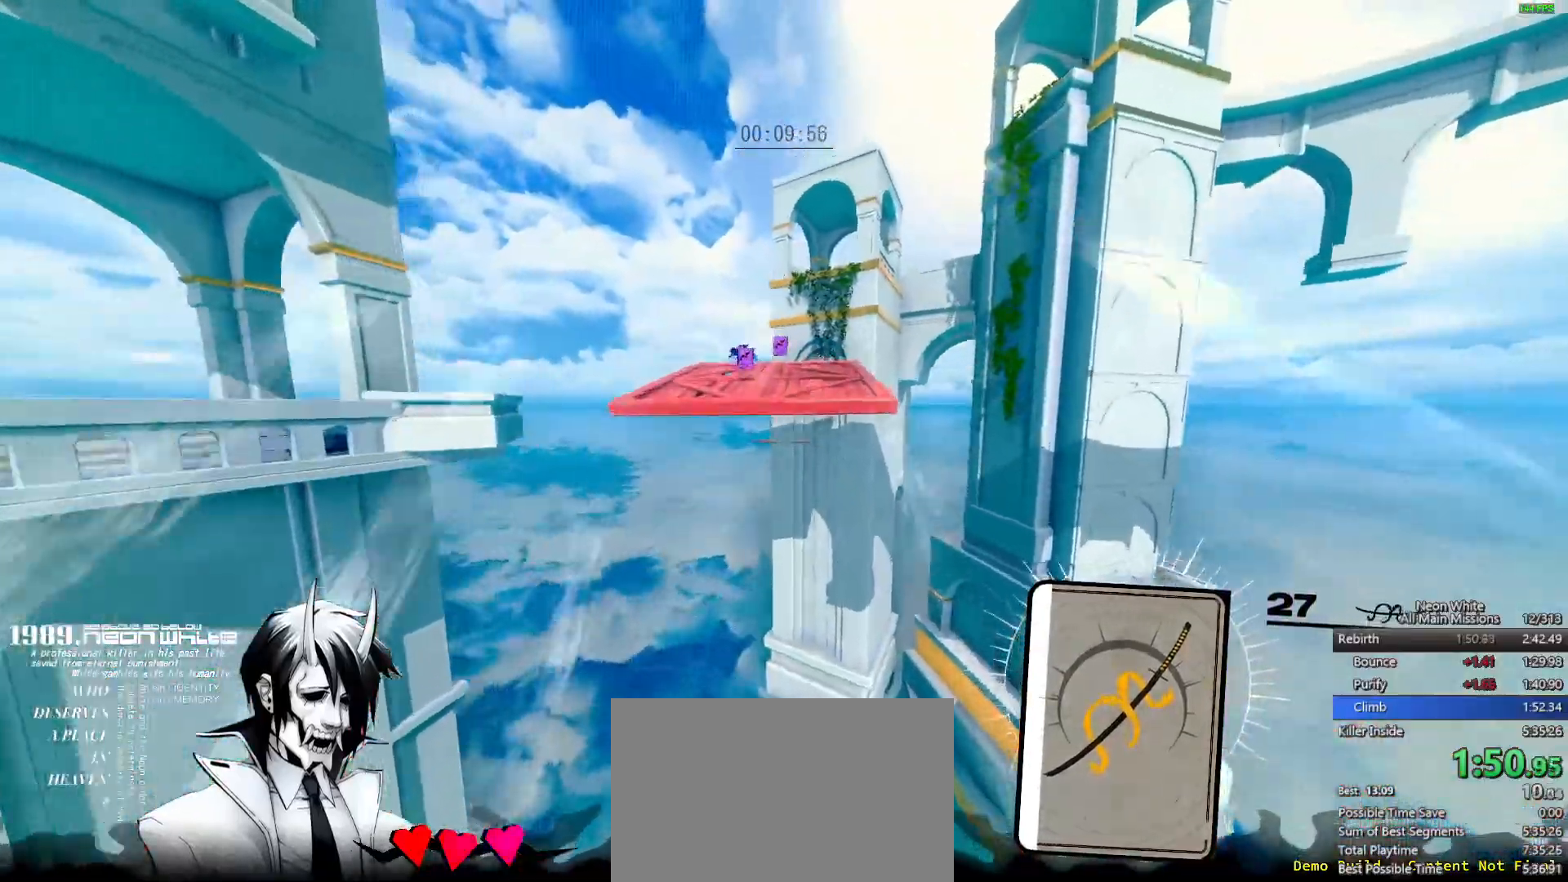
{"keys": ["w"], "events": []}
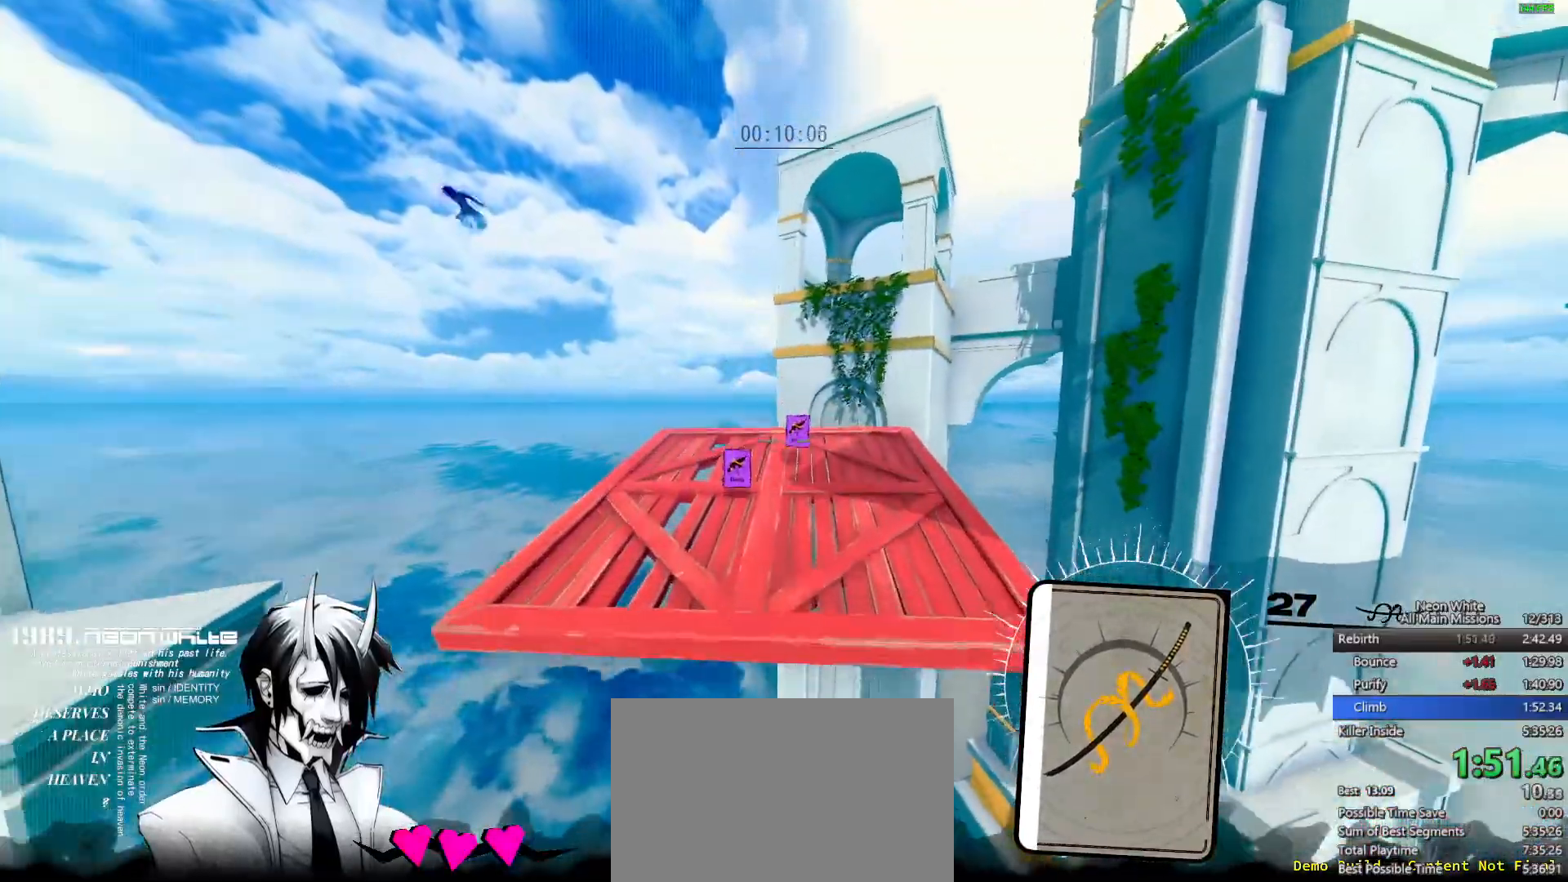
{"keys": ["w"], "events": []}